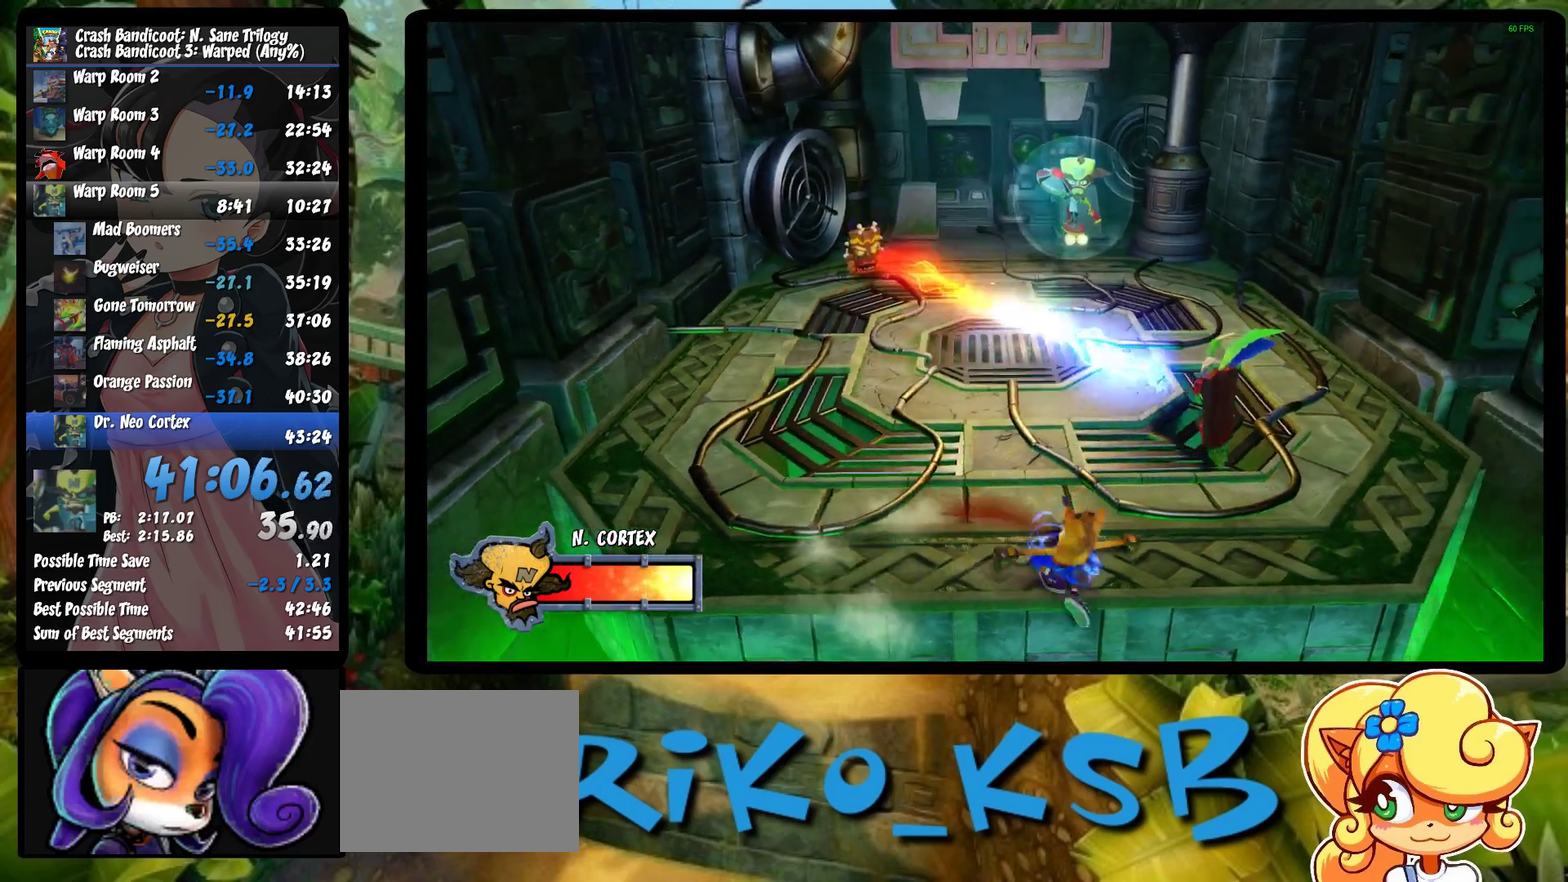
Gameplay with a controller (PlayStation layout); each line is a JSON object with the inputs held at the frame after it. "events" lists button and stick changes between this image and that frame as [ms after this image, input, new state], when the widget could be followed in between. Not read: R2 R3 right_stick.
{"buttons": [], "left_stick": "right", "events": [[133, "SQUARE", "up"], [367, "left_stick", "right"]]}
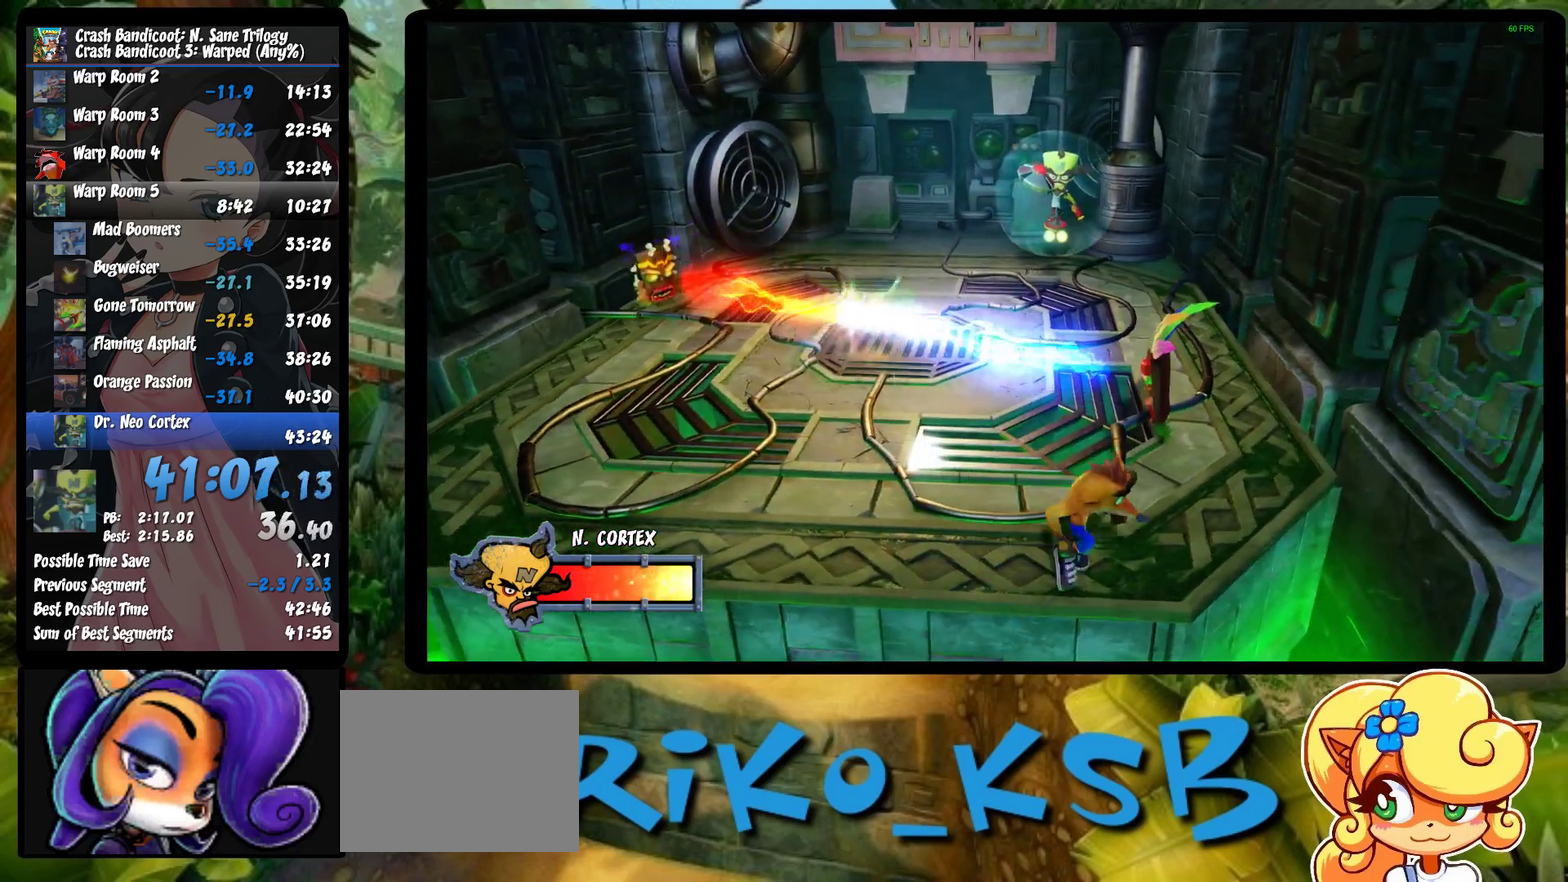
{"buttons": [], "left_stick": "left", "events": [[133, "left_stick", "center"], [200, "left_stick", "left"]]}
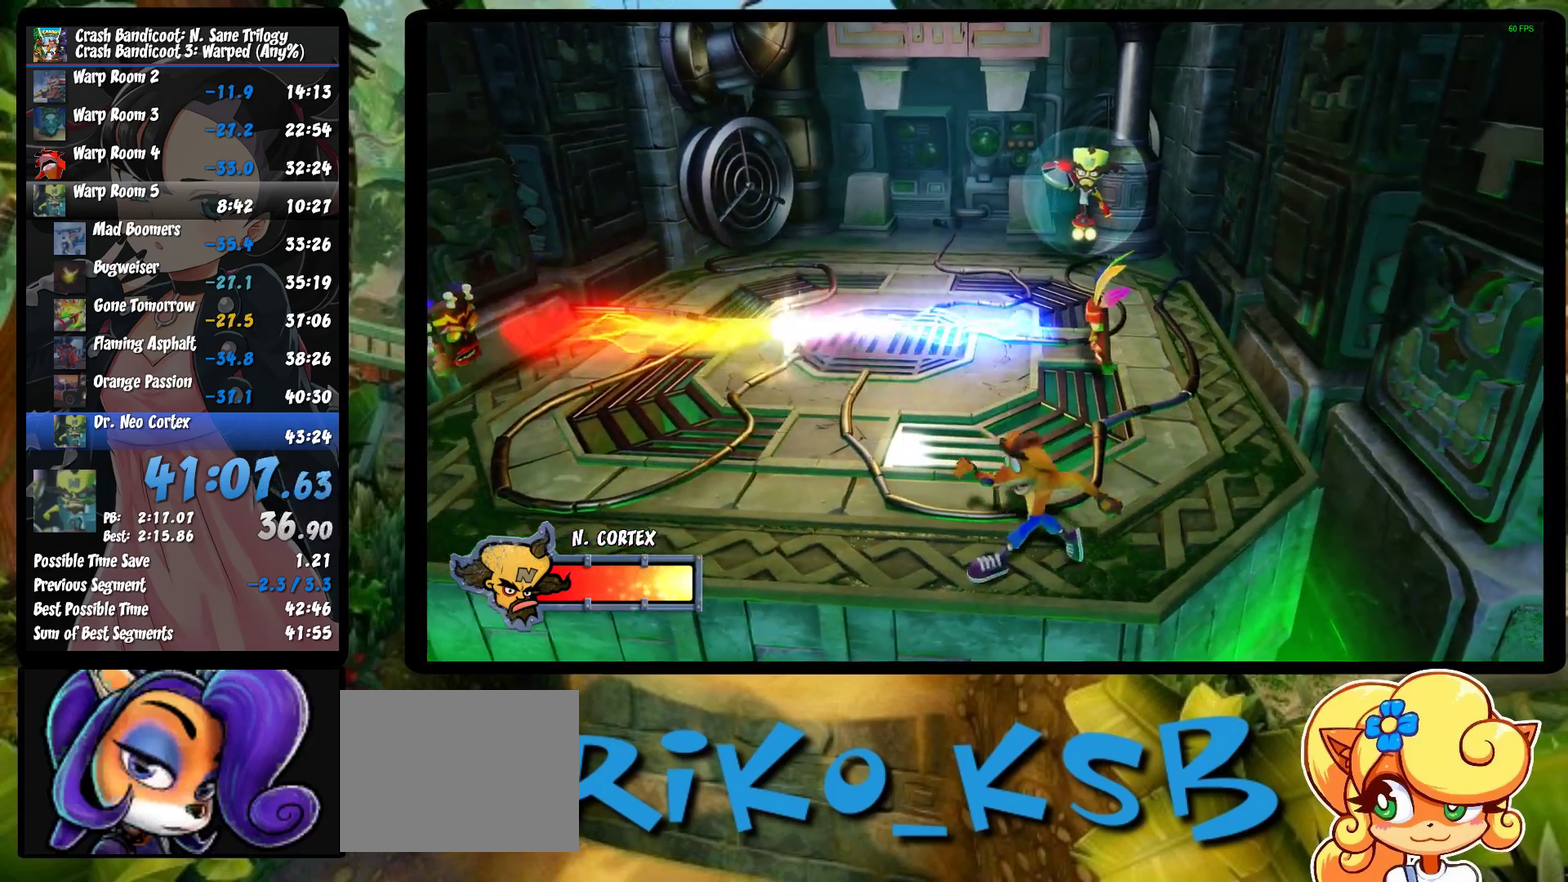
{"buttons": ["R1"], "left_stick": "left", "events": [[33, "R1", "down"], [200, "CROSS", "down"], [367, "CROSS", "up"]]}
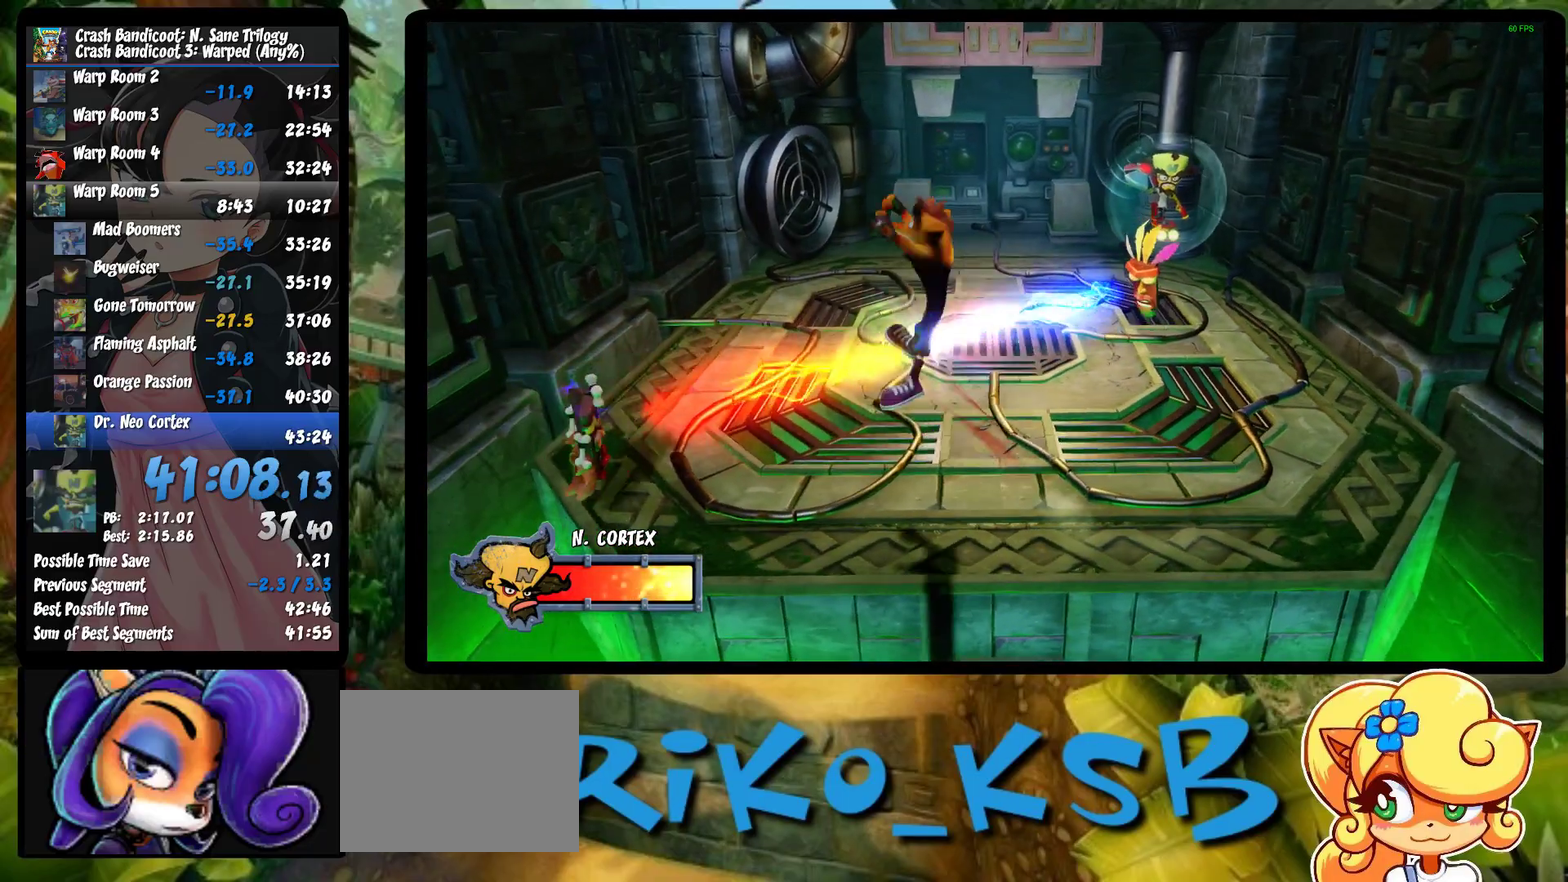
{"buttons": [], "left_stick": "left", "events": [[17, "CROSS", "down"], [83, "SQUARE", "down"], [450, "CROSS", "up"], [450, "R1", "up"], [450, "SQUARE", "up"]]}
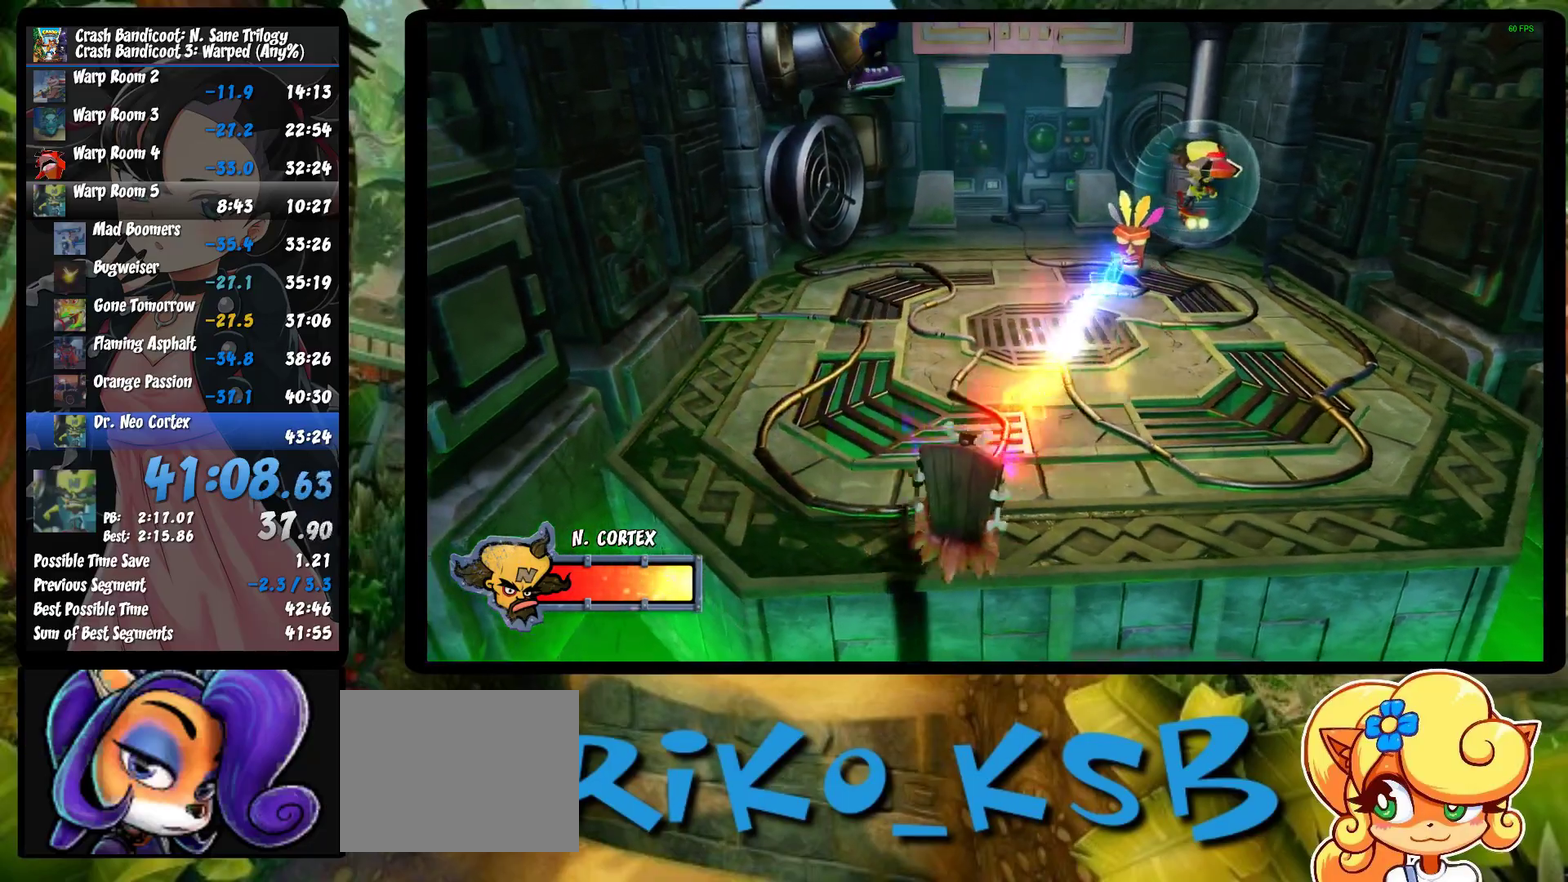
{"buttons": [], "left_stick": "down-right", "events": [[67, "left_stick", "down-left"], [300, "left_stick", "down"], [400, "left_stick", "down-right"]]}
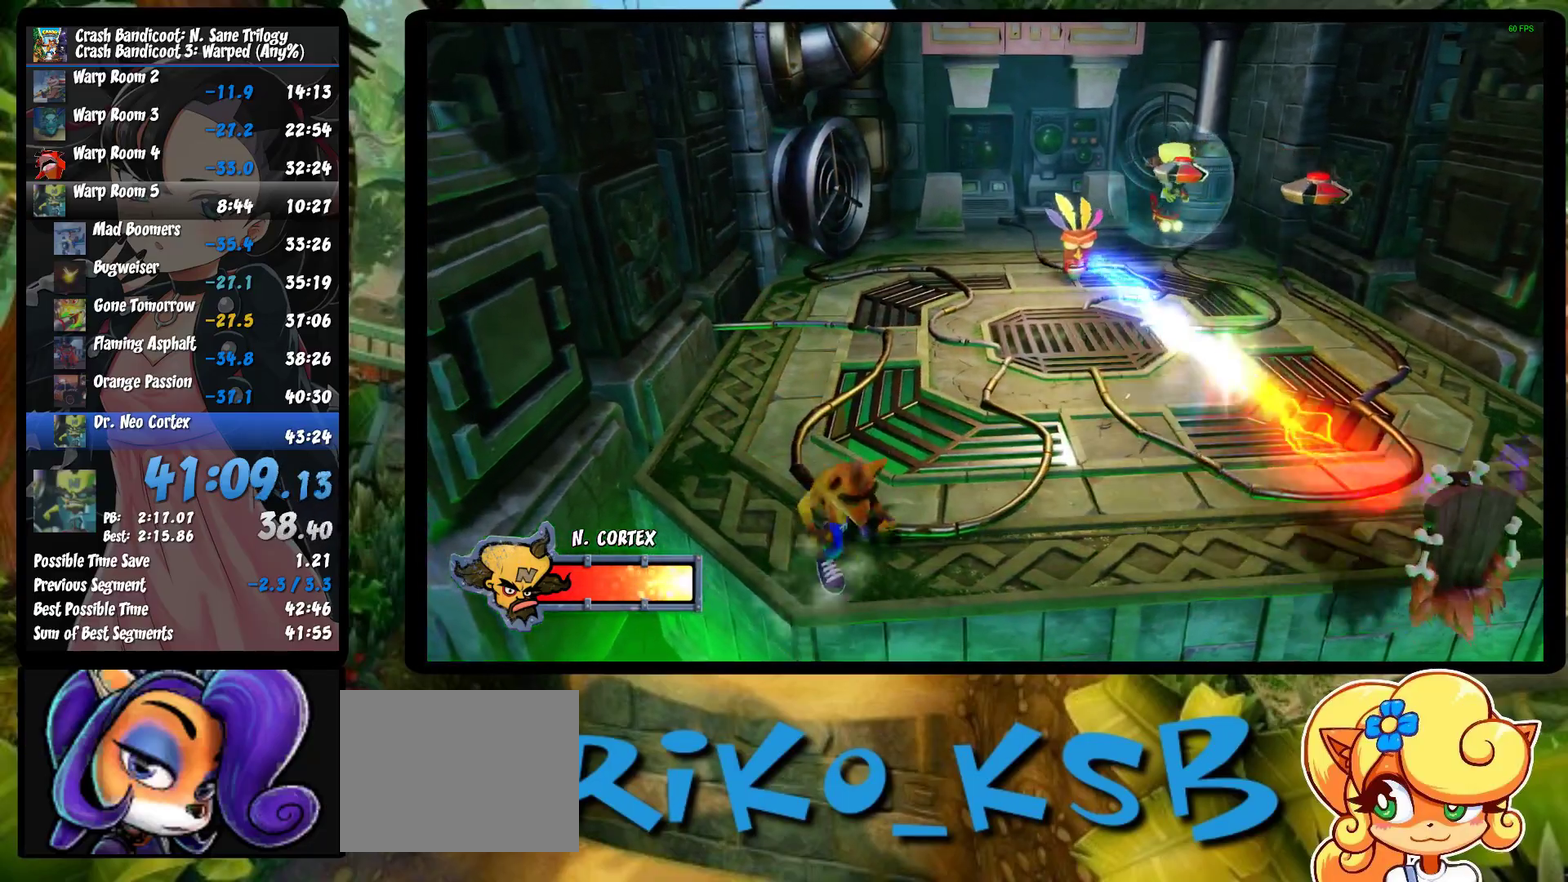
{"buttons": [], "left_stick": "down-right", "events": []}
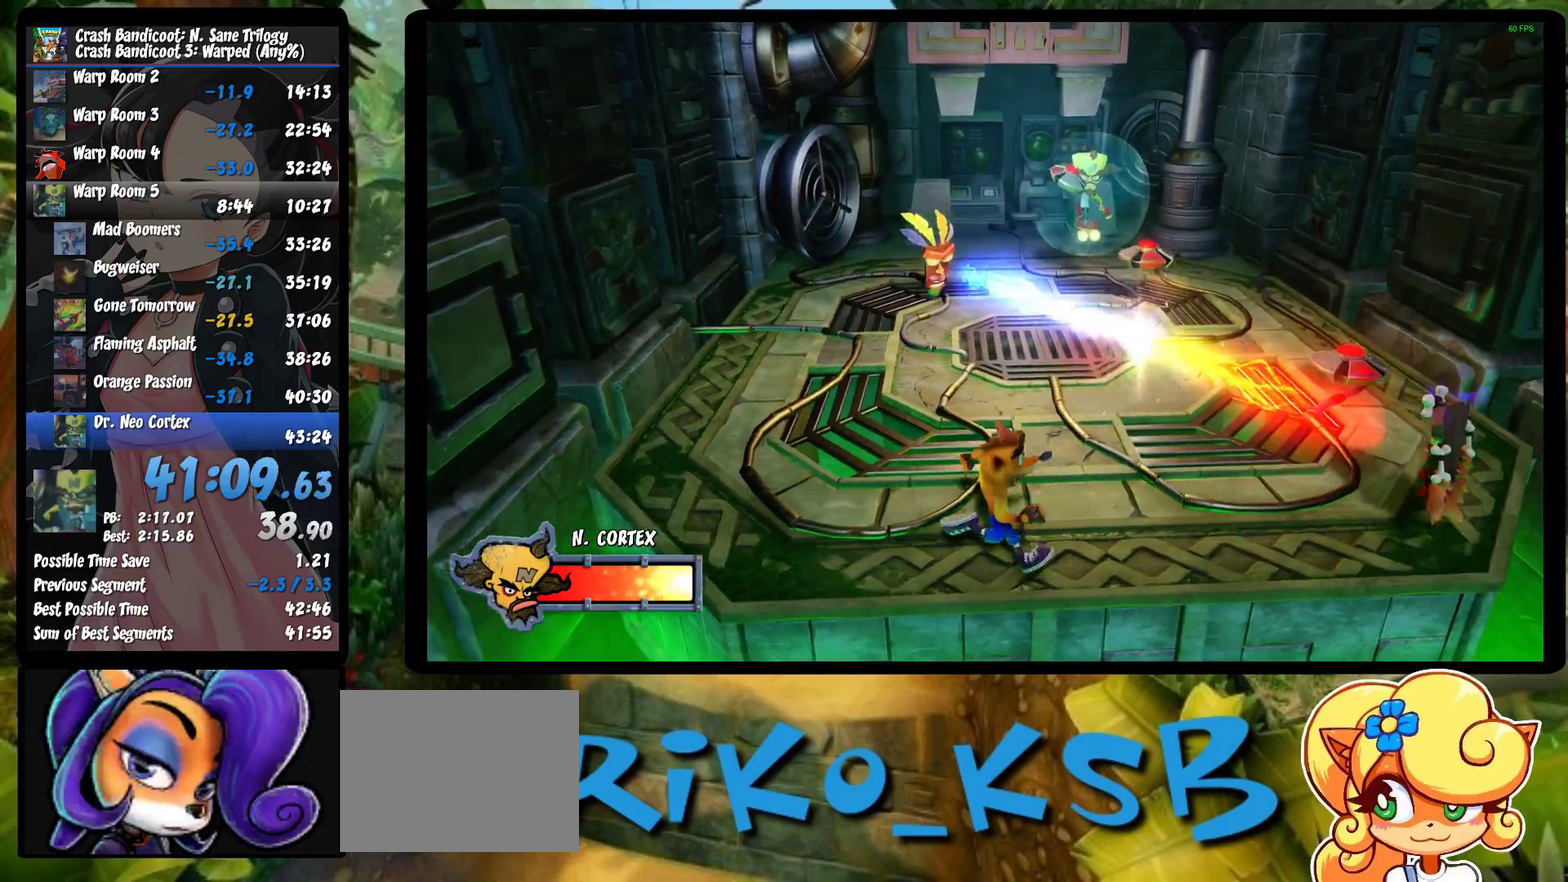
{"buttons": ["CROSS", "R1"], "left_stick": "up-right", "events": [[267, "R1", "down"], [283, "left_stick", "right"], [433, "CROSS", "down"], [500, "left_stick", "up-right"]]}
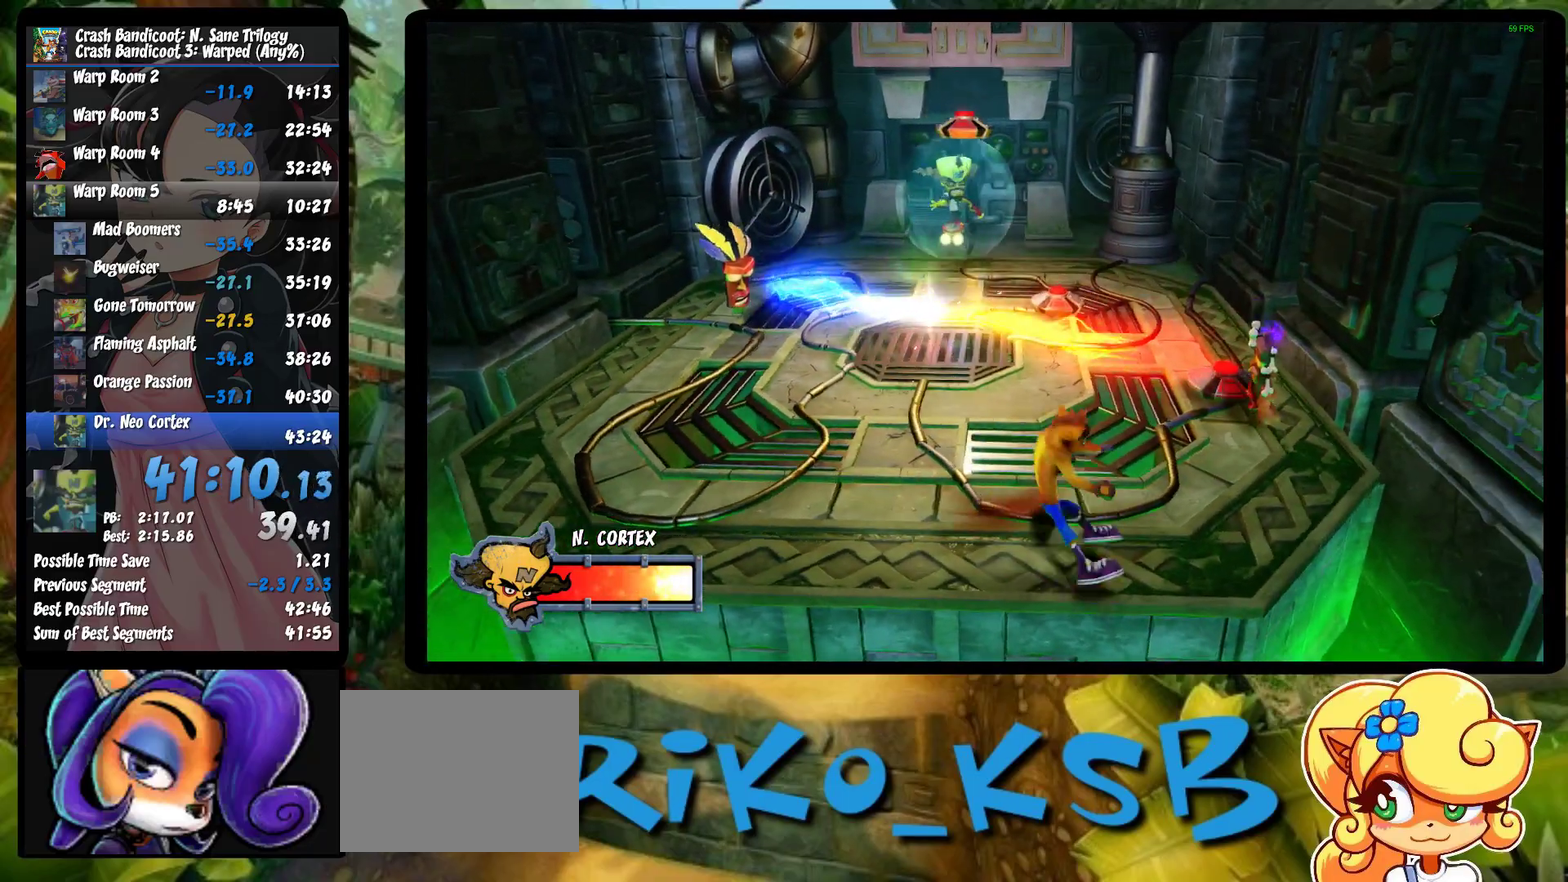
{"buttons": ["SQUARE"], "left_stick": "up-right", "events": [[150, "CROSS", "up"], [250, "CROSS", "down"], [350, "R1", "up"], [383, "CROSS", "up"], [483, "SQUARE", "down"]]}
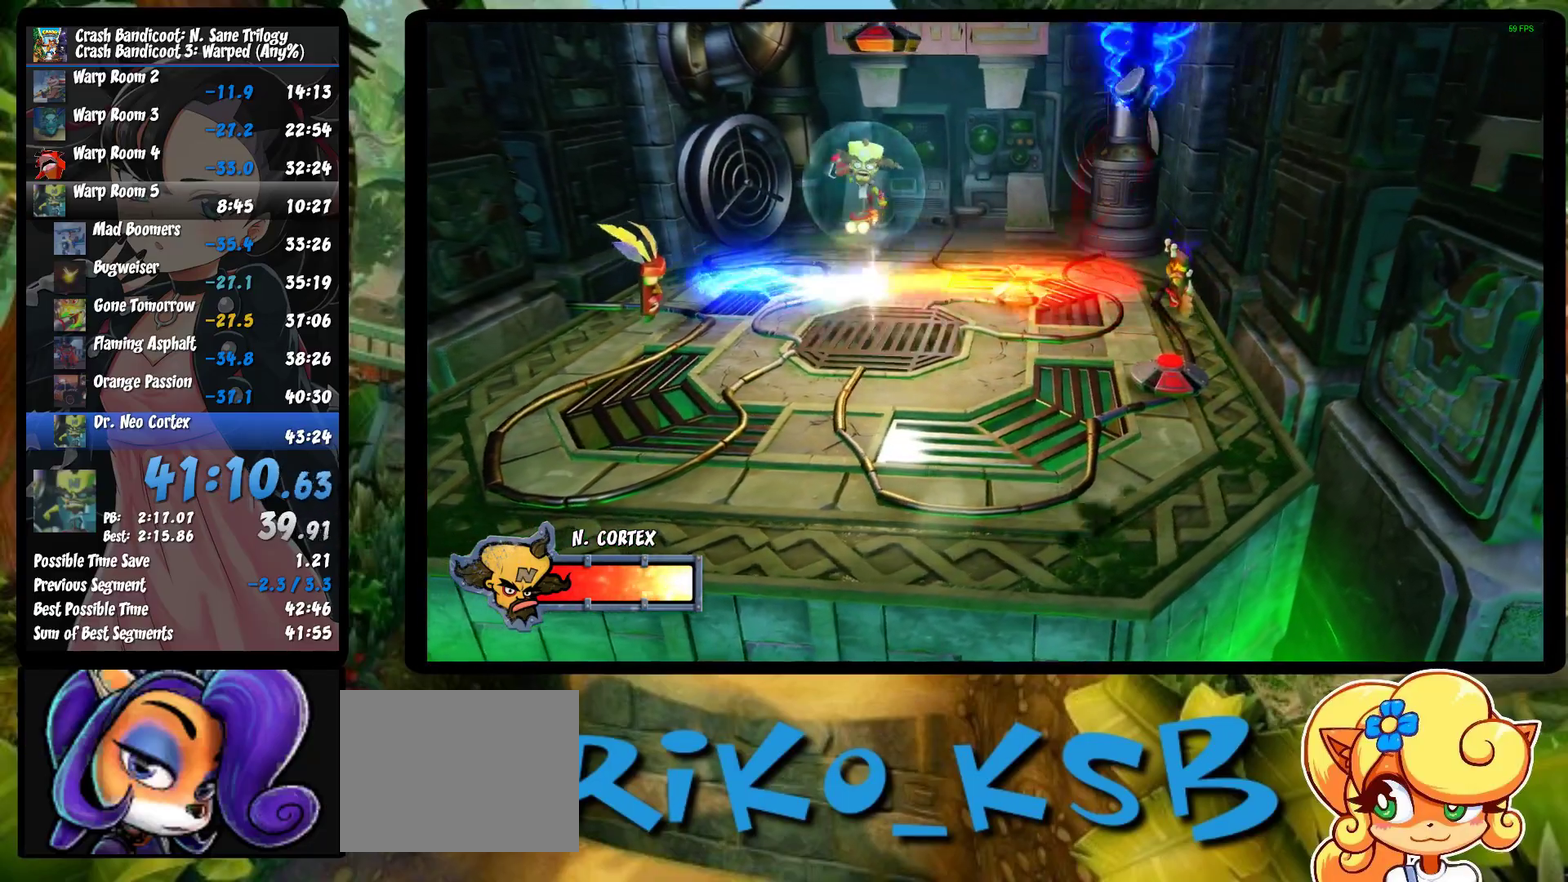
{"buttons": ["SQUARE"], "left_stick": "up", "events": [[67, "SQUARE", "up"], [133, "SQUARE", "down"], [217, "SQUARE", "up"], [283, "SQUARE", "down"], [383, "SQUARE", "up"], [417, "left_stick", "up"], [450, "SQUARE", "down"]]}
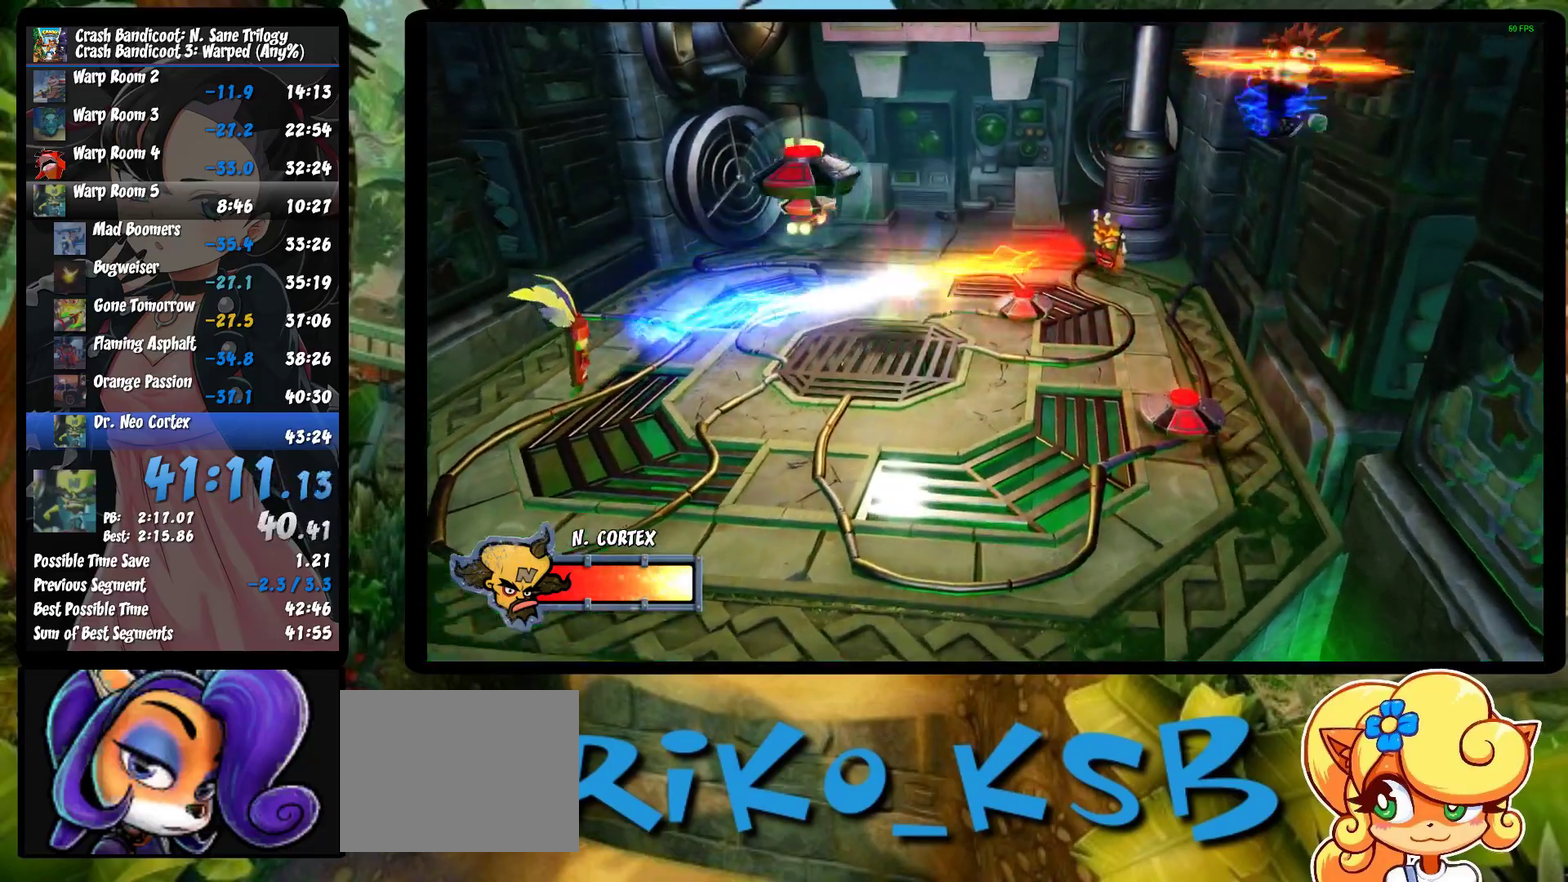
{"buttons": ["SQUARE"], "left_stick": "up", "events": [[33, "SQUARE", "up"], [100, "SQUARE", "down"], [200, "SQUARE", "up"], [267, "SQUARE", "down"], [367, "SQUARE", "up"], [367, "left_stick", "up-right"], [417, "left_stick", "up"], [433, "SQUARE", "down"]]}
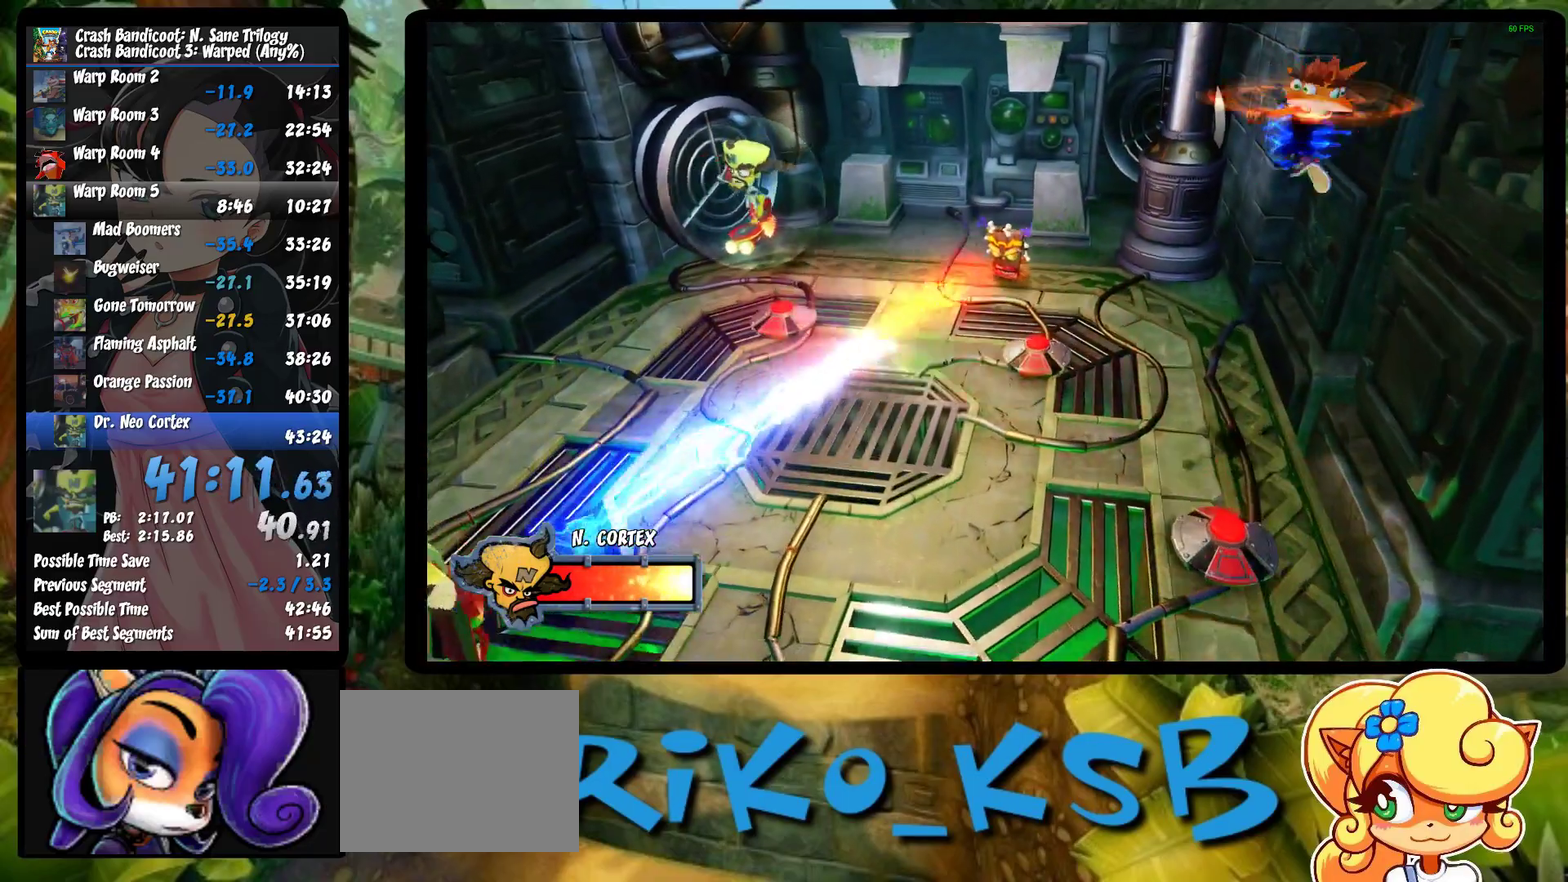
{"buttons": ["SQUARE"], "left_stick": "up", "events": [[33, "SQUARE", "up"], [100, "SQUARE", "down"], [200, "SQUARE", "up"], [283, "SQUARE", "down"], [367, "SQUARE", "up"], [433, "SQUARE", "down"]]}
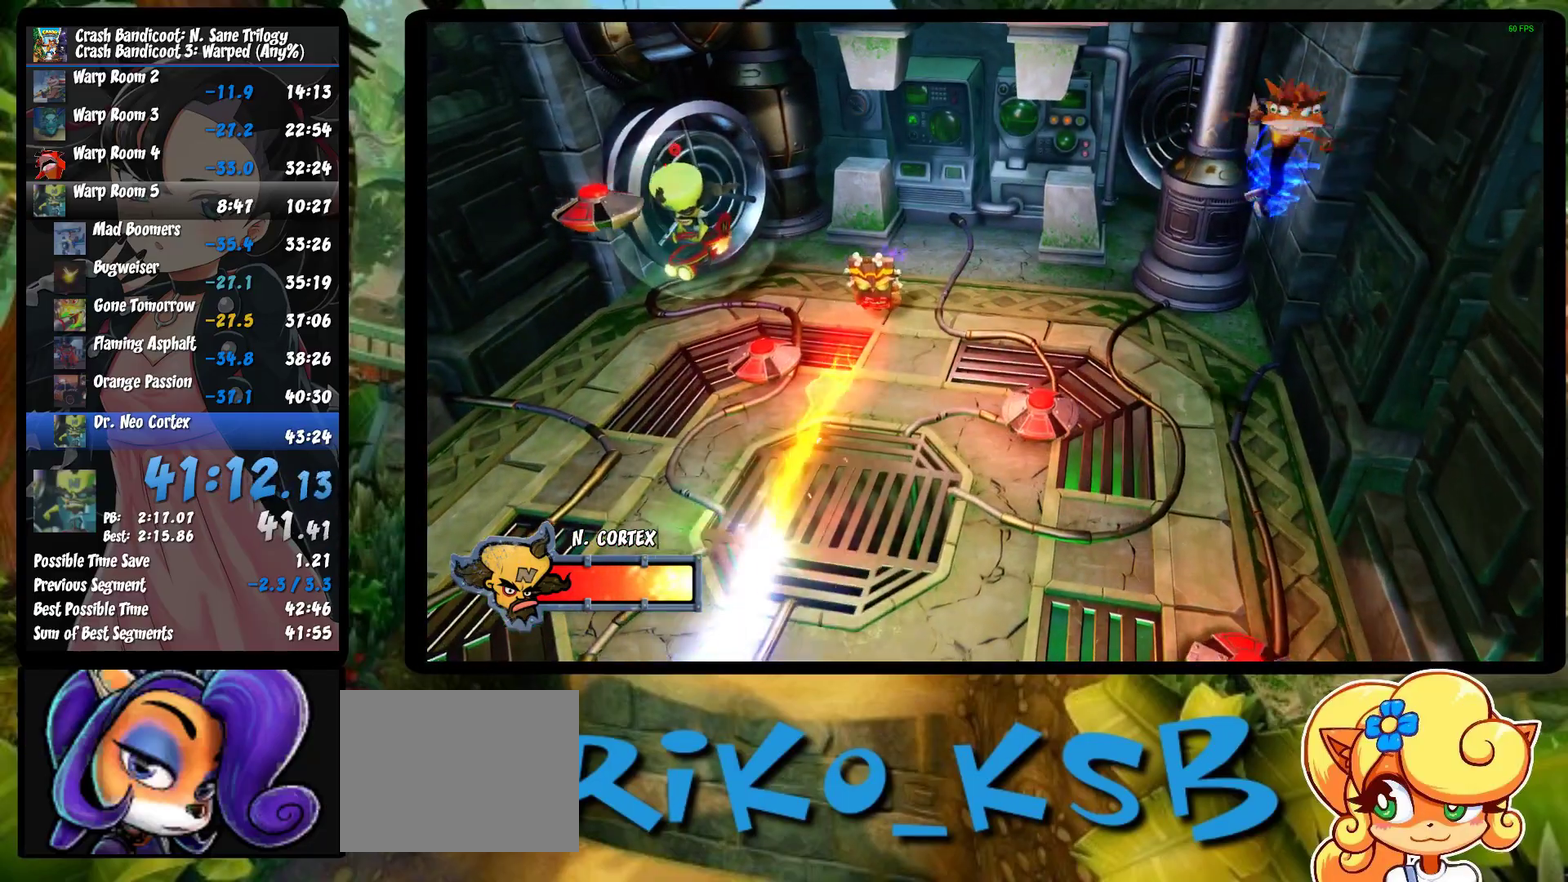
{"buttons": [], "left_stick": "up", "events": [[33, "SQUARE", "up"], [100, "SQUARE", "down"], [200, "SQUARE", "up"]]}
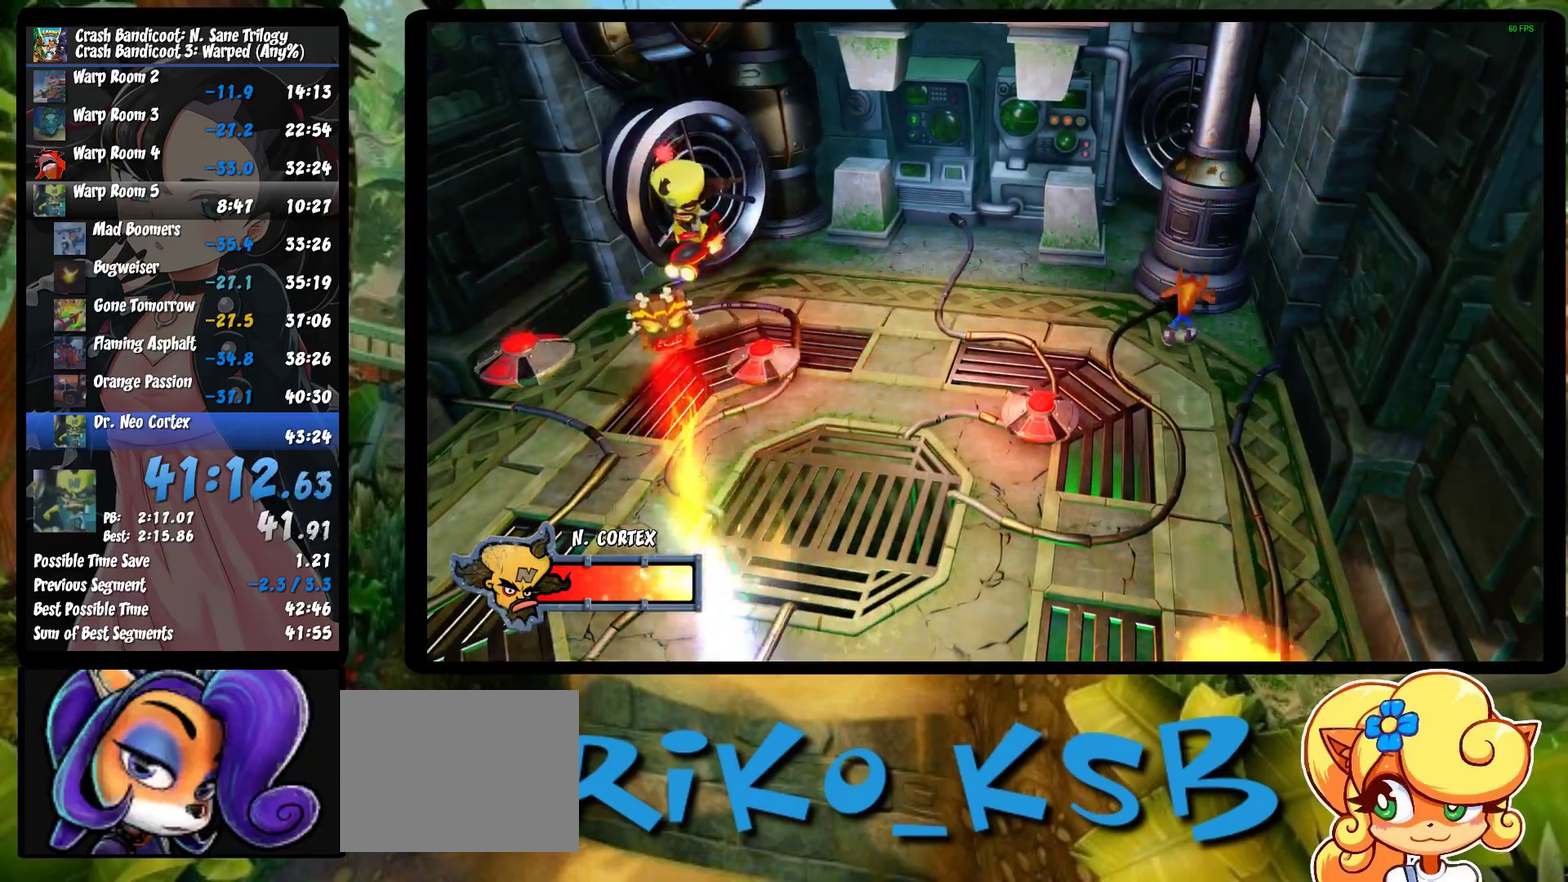
{"buttons": ["CROSS"], "left_stick": "up-left", "events": [[67, "left_stick", "up-right"], [167, "CROSS", "down"], [200, "left_stick", "up"], [317, "CROSS", "up"], [317, "left_stick", "up-left"], [383, "CROSS", "down"]]}
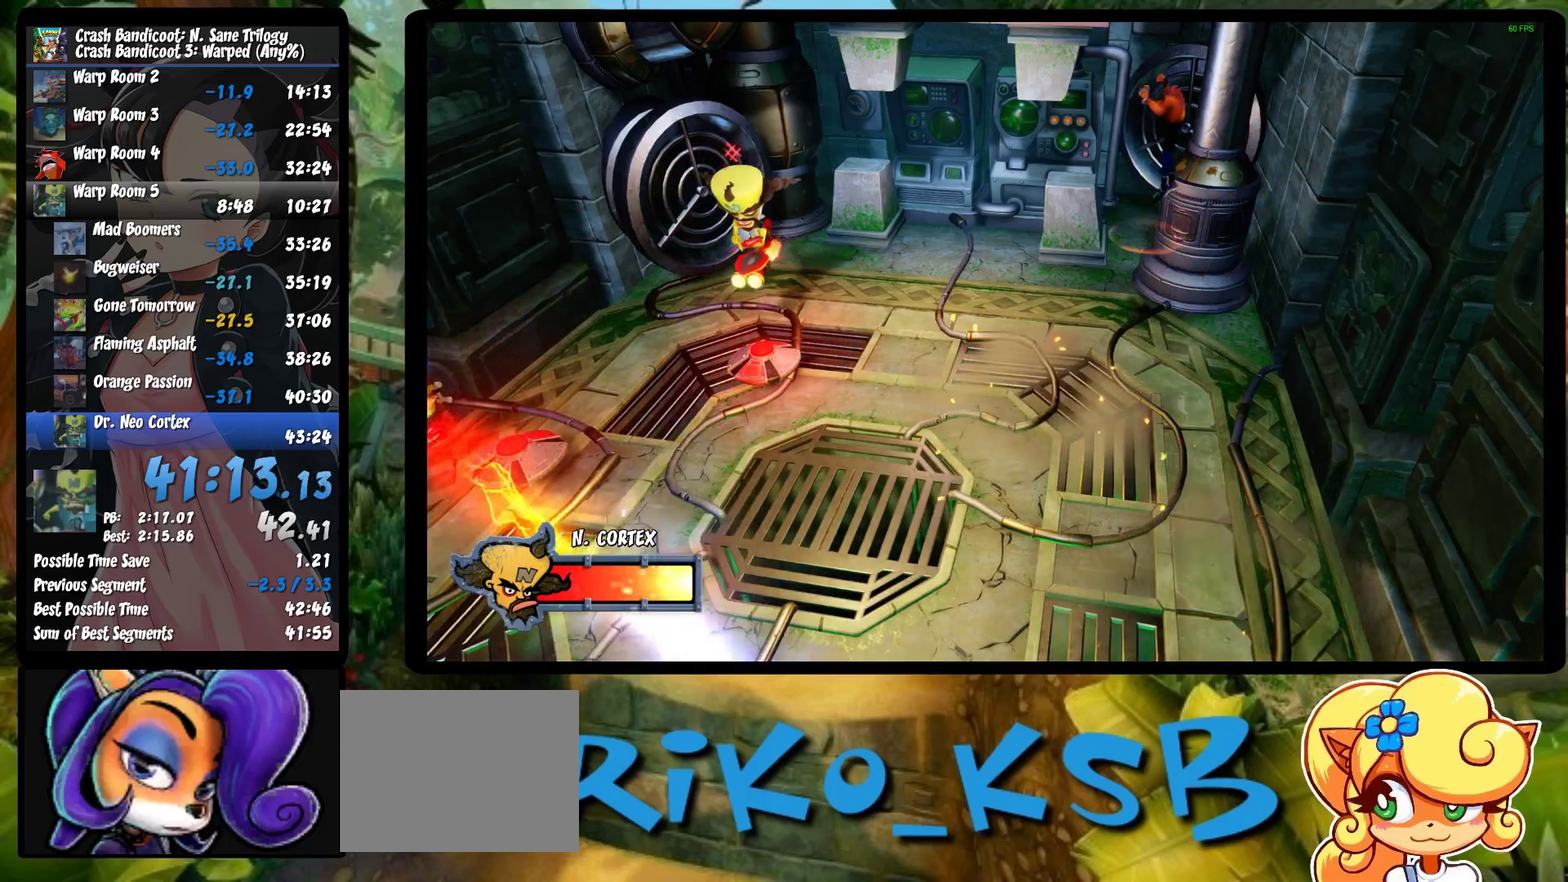
{"buttons": [], "left_stick": "left", "events": [[33, "CROSS", "up"], [167, "left_stick", "left"]]}
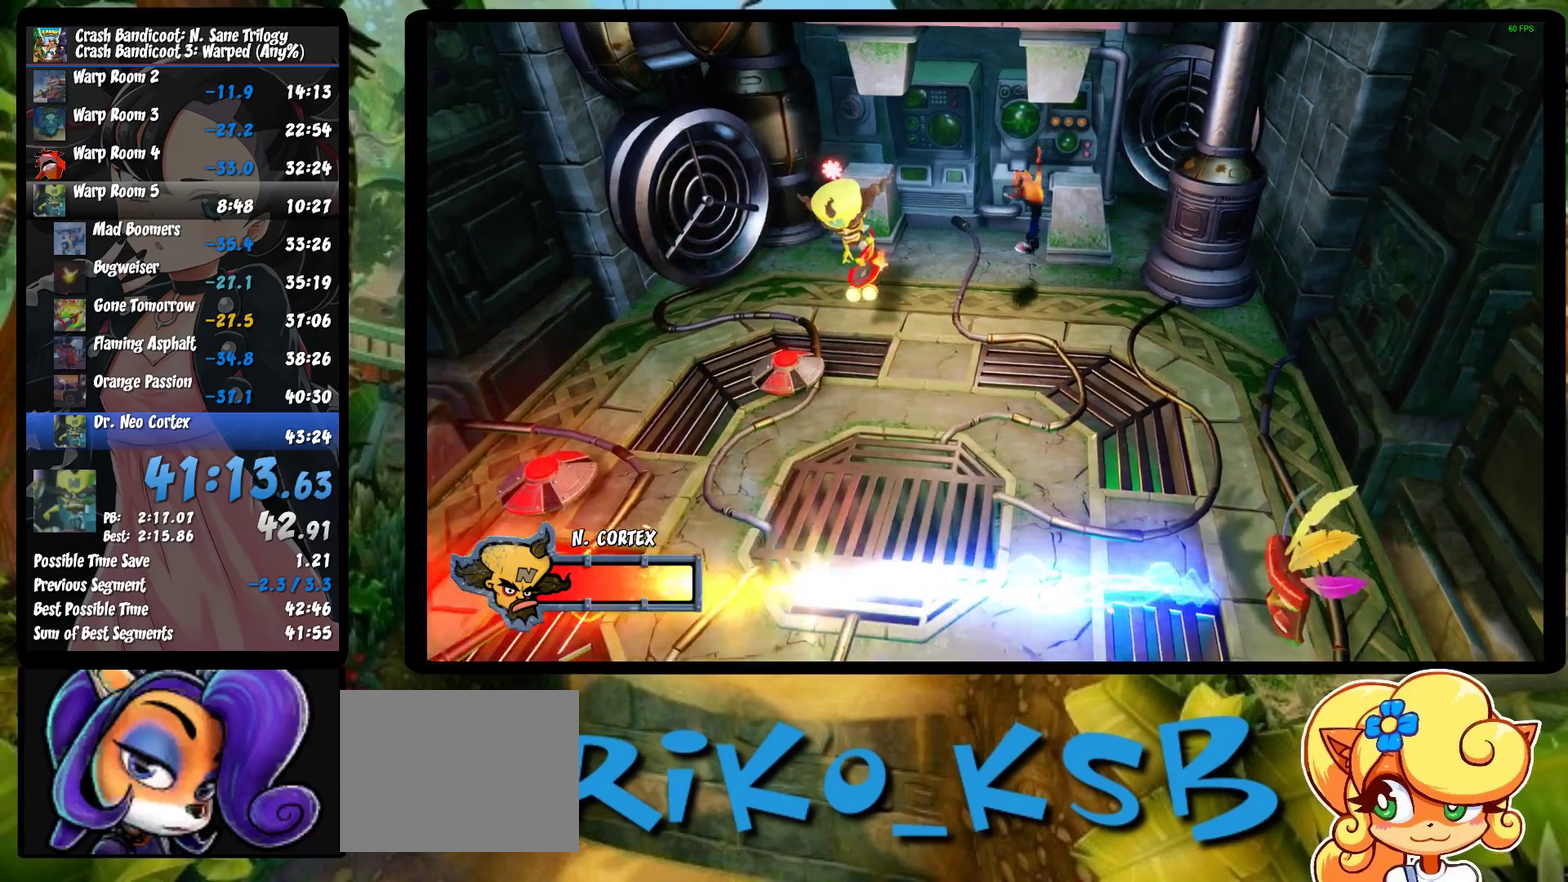
{"buttons": [], "left_stick": "right", "events": [[50, "left_stick", "up-left"], [150, "left_stick", "left"], [233, "SQUARE", "down"], [233, "left_stick", "down-left"], [317, "left_stick", "down"], [400, "SQUARE", "up"], [400, "left_stick", "down-right"], [467, "left_stick", "right"]]}
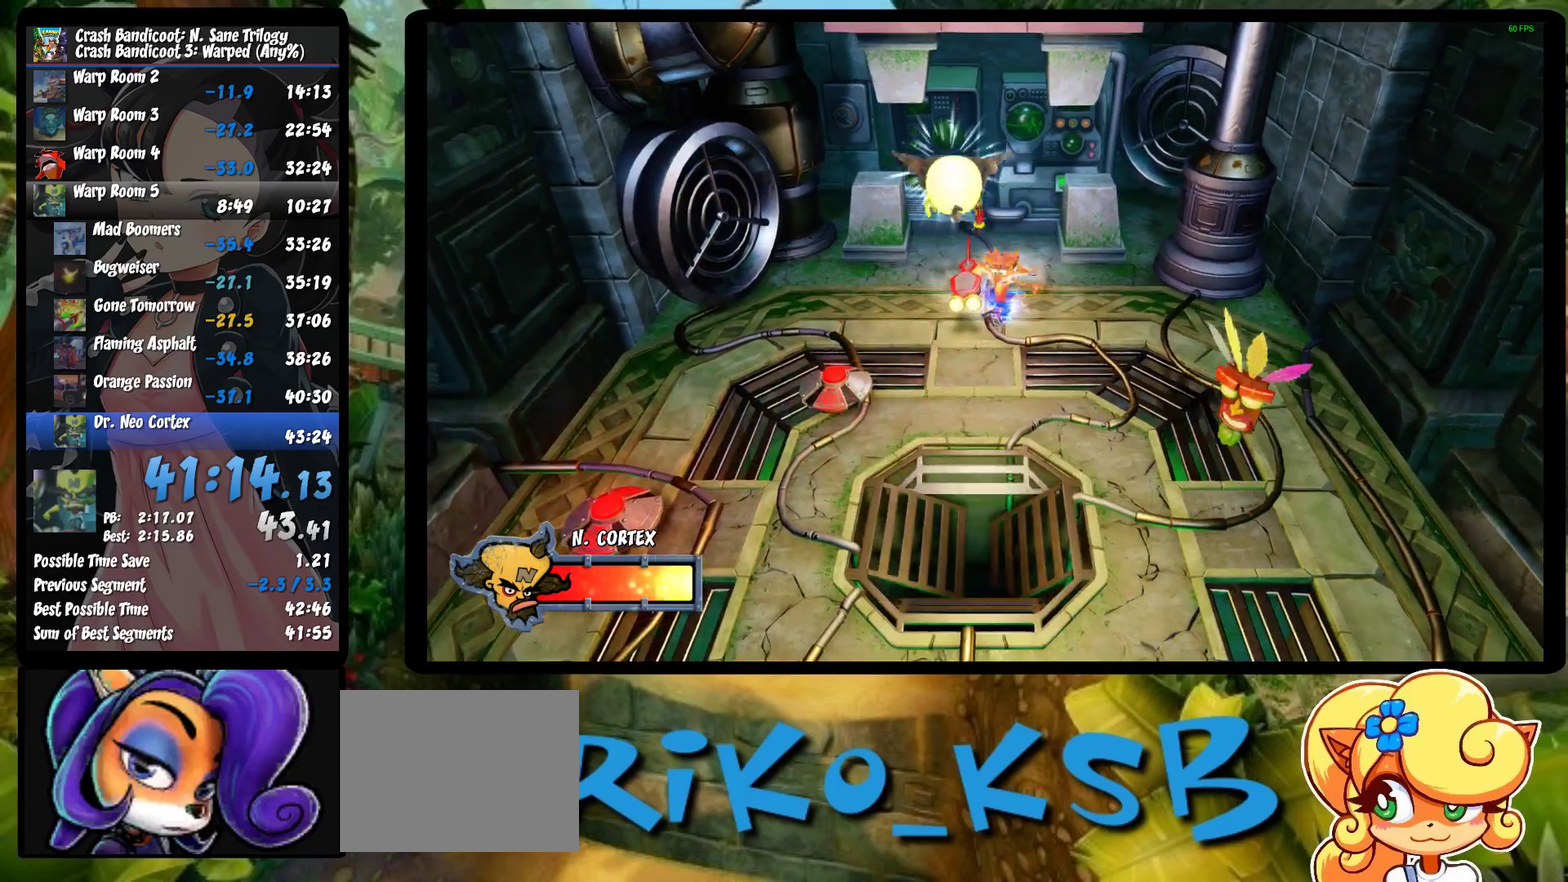
{"buttons": [], "left_stick": "up", "events": [[133, "left_stick", "up-right"], [317, "left_stick", "up"]]}
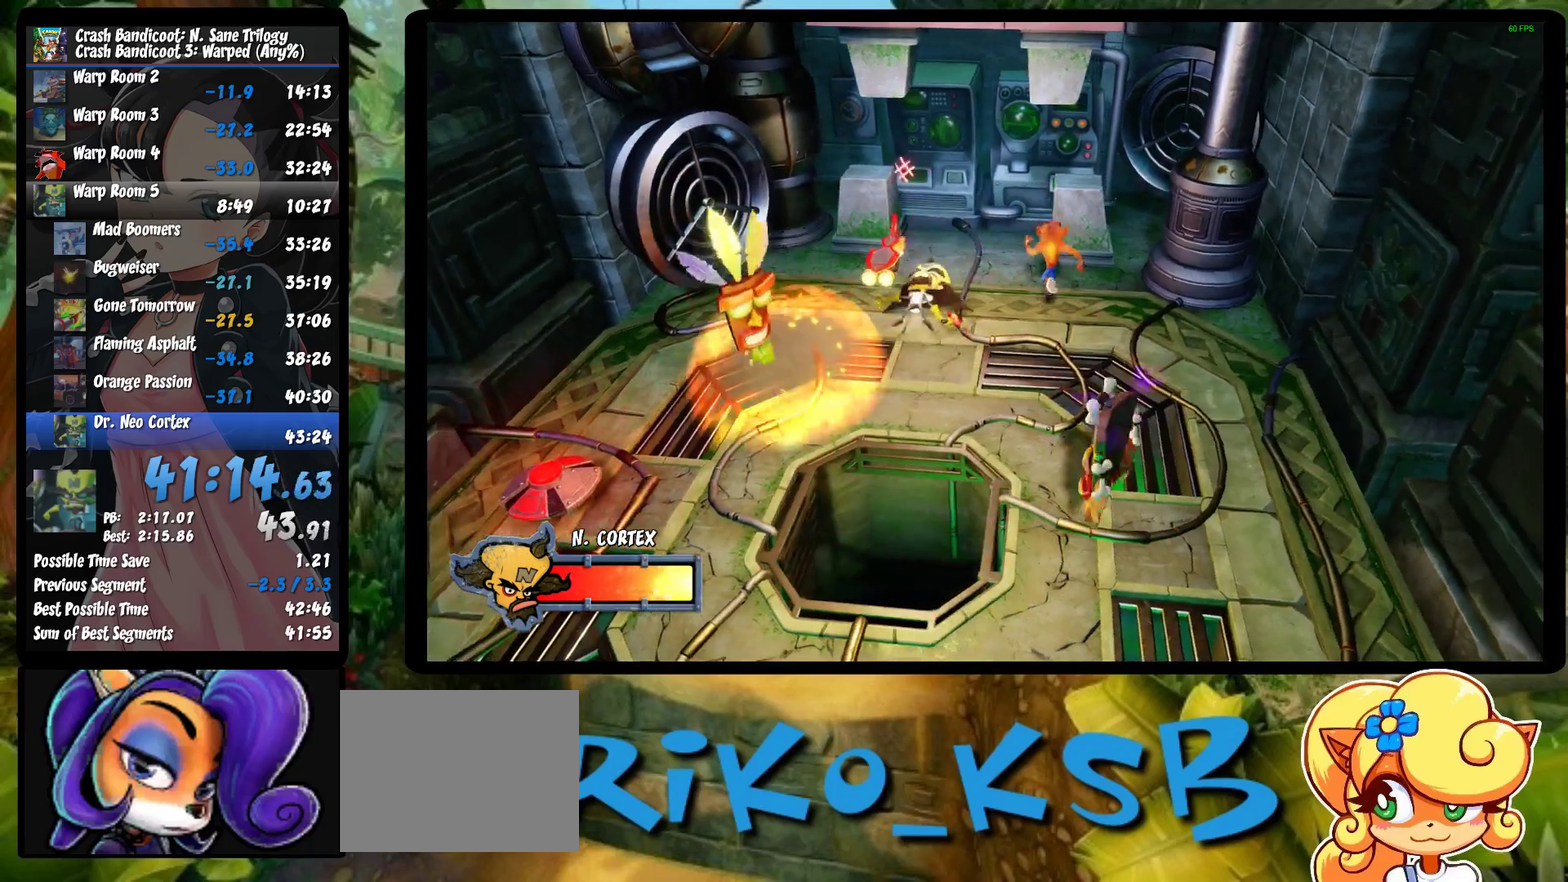
{"buttons": [], "left_stick": "center", "events": [[50, "left_stick", "up-left"], [167, "left_stick", "left"], [367, "left_stick", "down-left"], [483, "left_stick", "center"]]}
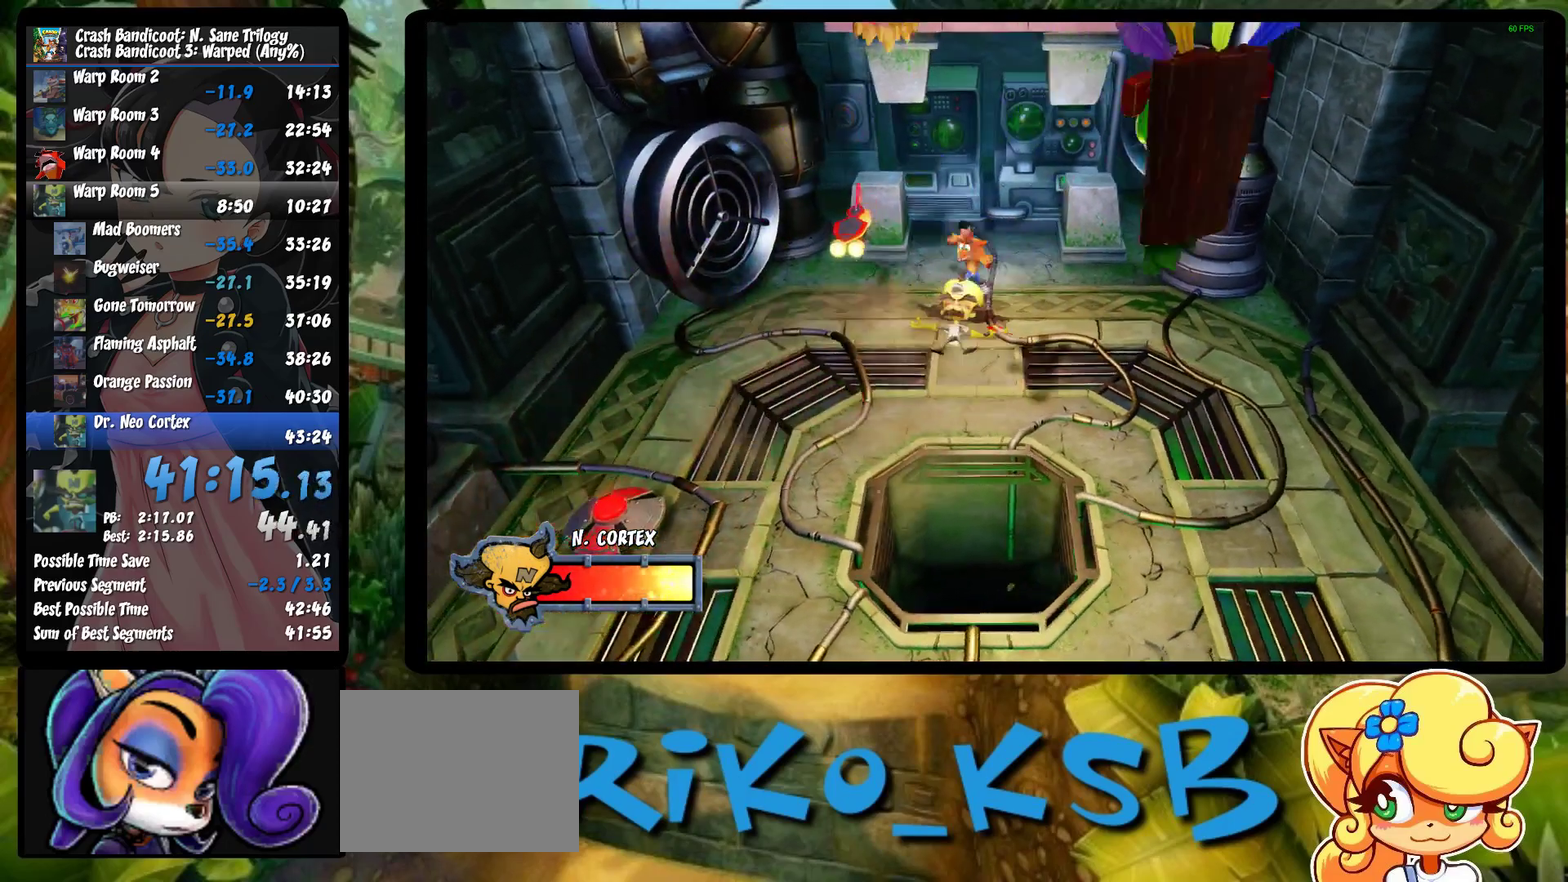
{"buttons": [], "left_stick": "center", "events": [[50, "SQUARE", "down"], [150, "SQUARE", "up"], [200, "SQUARE", "down"], [233, "left_stick", "left"], [317, "SQUARE", "up"], [383, "SQUARE", "down"], [383, "left_stick", "center"], [483, "SQUARE", "up"]]}
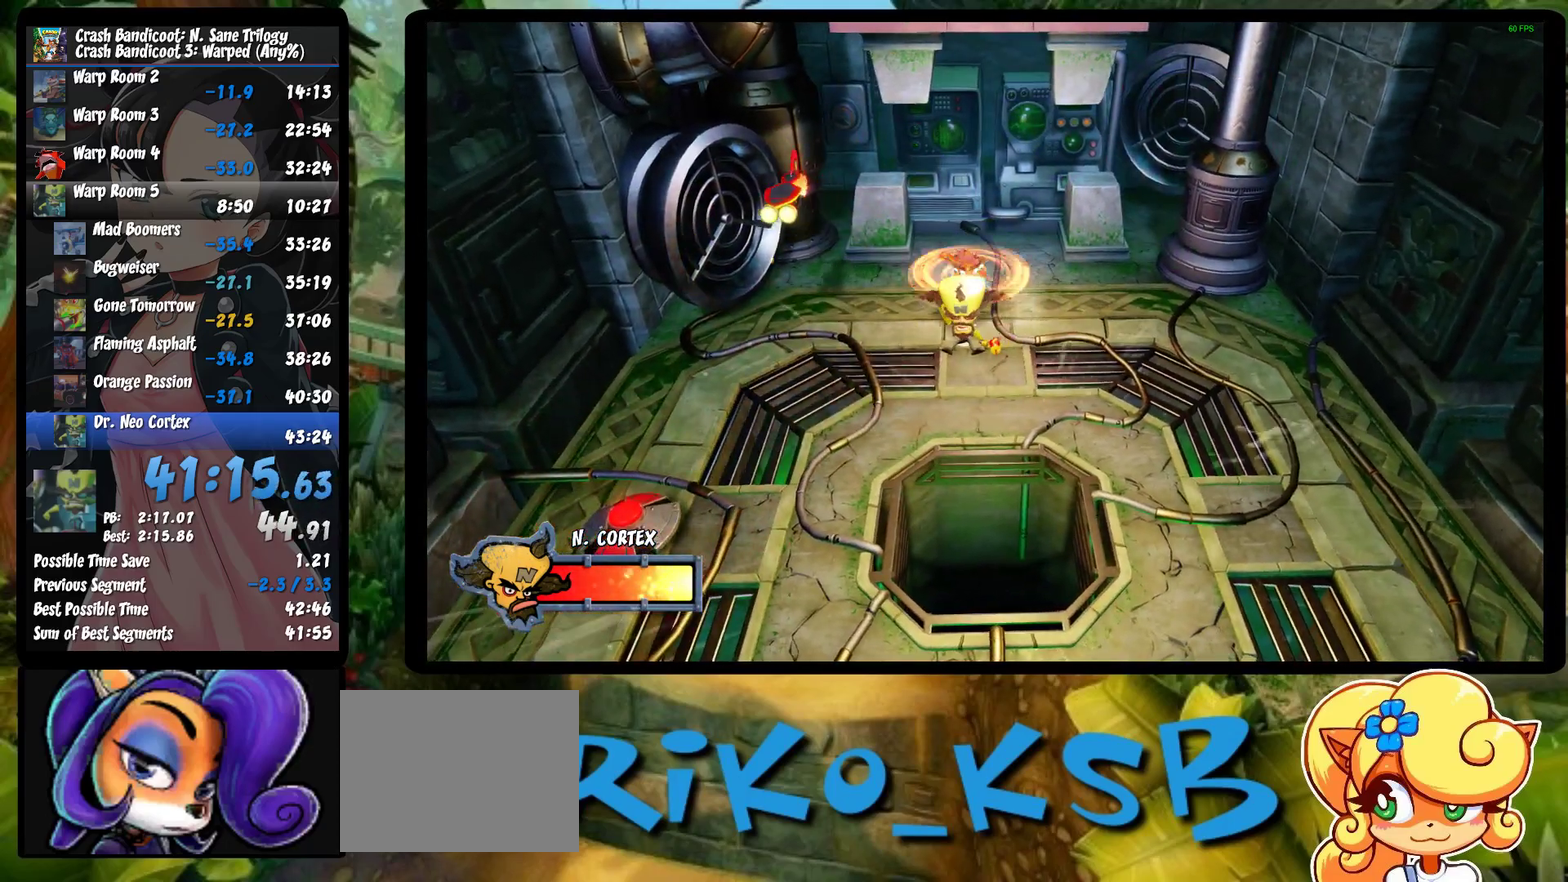
{"buttons": [], "left_stick": "down", "events": [[33, "SQUARE", "down"], [100, "left_stick", "down"], [150, "SQUARE", "up"], [217, "SQUARE", "down"], [250, "left_stick", "down-left"], [300, "left_stick", "center"], [317, "SQUARE", "up"], [383, "SQUARE", "down"], [483, "SQUARE", "up"], [483, "left_stick", "down"]]}
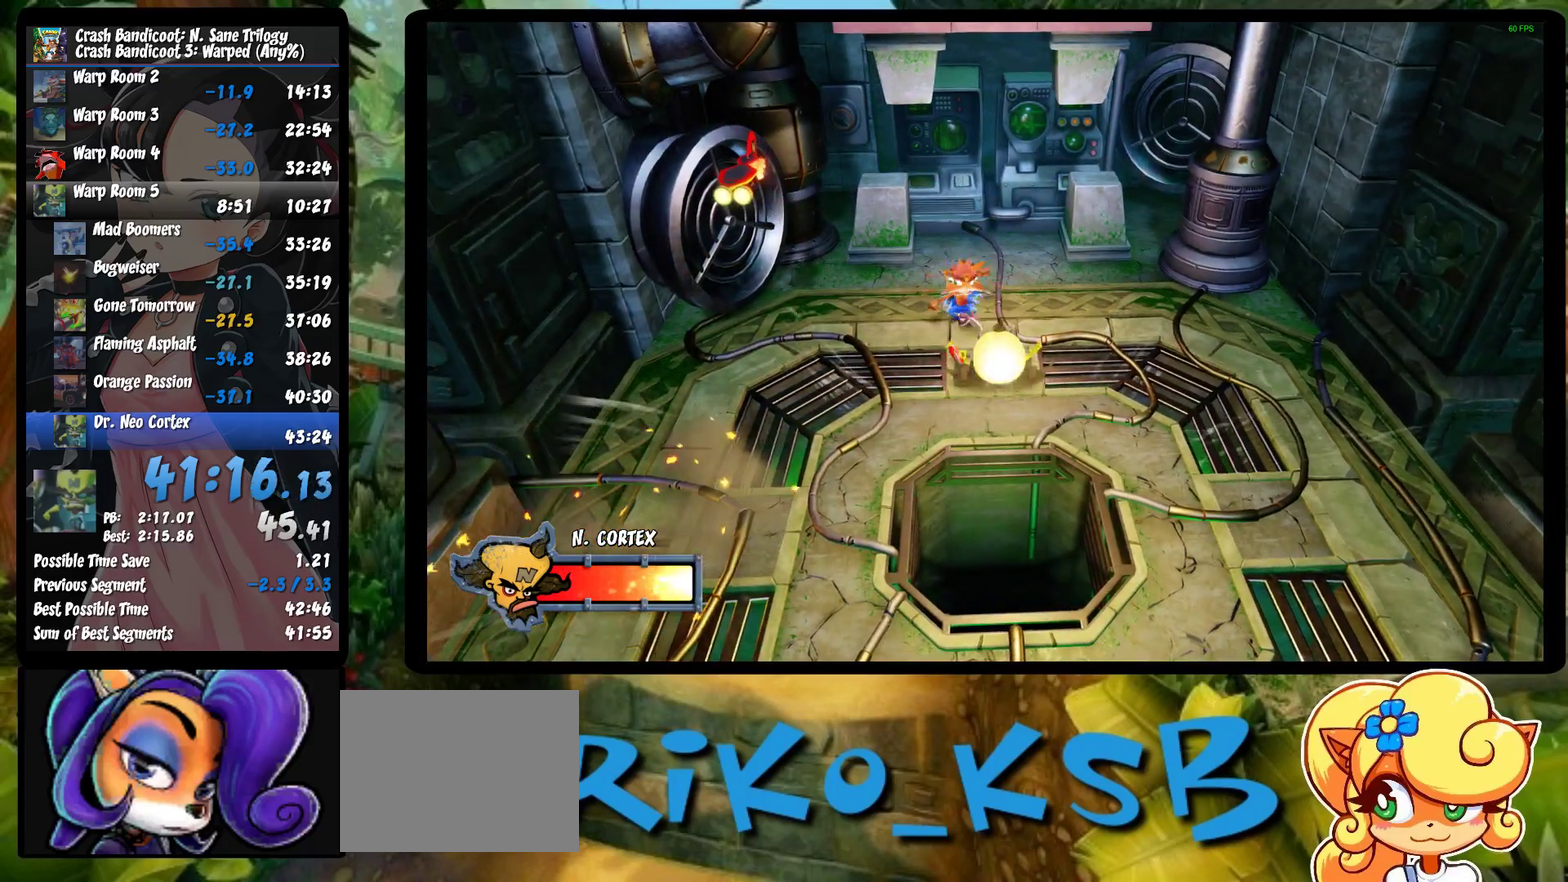
{"buttons": [], "left_stick": "down", "events": [[33, "SQUARE", "down"], [117, "left_stick", "down-right"], [167, "SQUARE", "up"], [217, "SQUARE", "down"], [350, "SQUARE", "up"], [350, "left_stick", "down"], [400, "SQUARE", "down"], [500, "SQUARE", "up"]]}
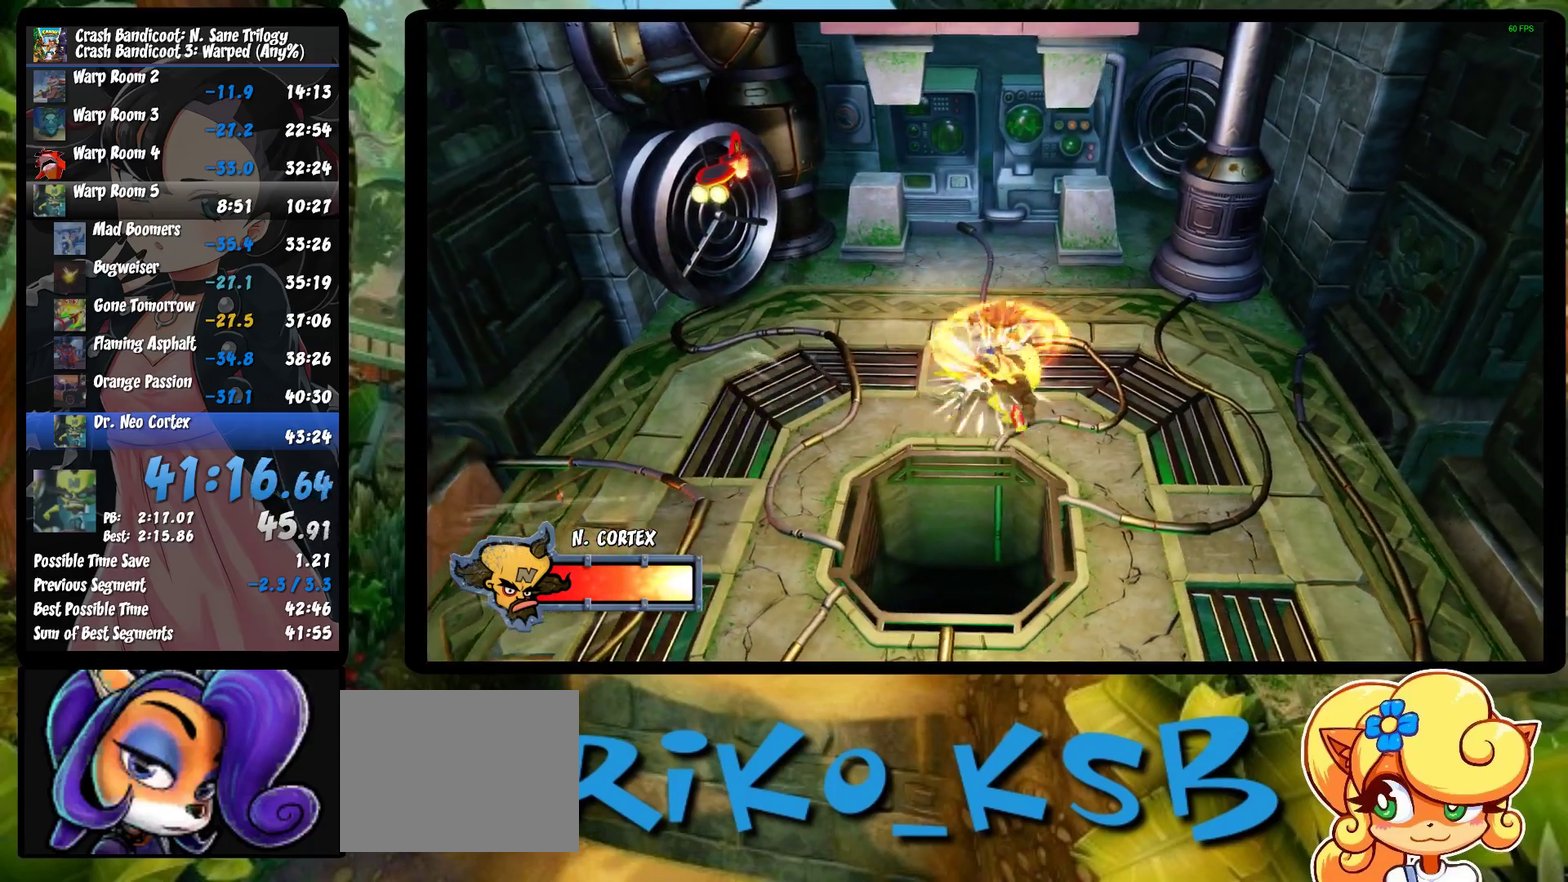
{"buttons": [], "left_stick": "down-left", "events": [[67, "left_stick", "up-right"], [283, "left_stick", "up"], [333, "left_stick", "up-left"], [383, "left_stick", "left"], [433, "left_stick", "down-left"]]}
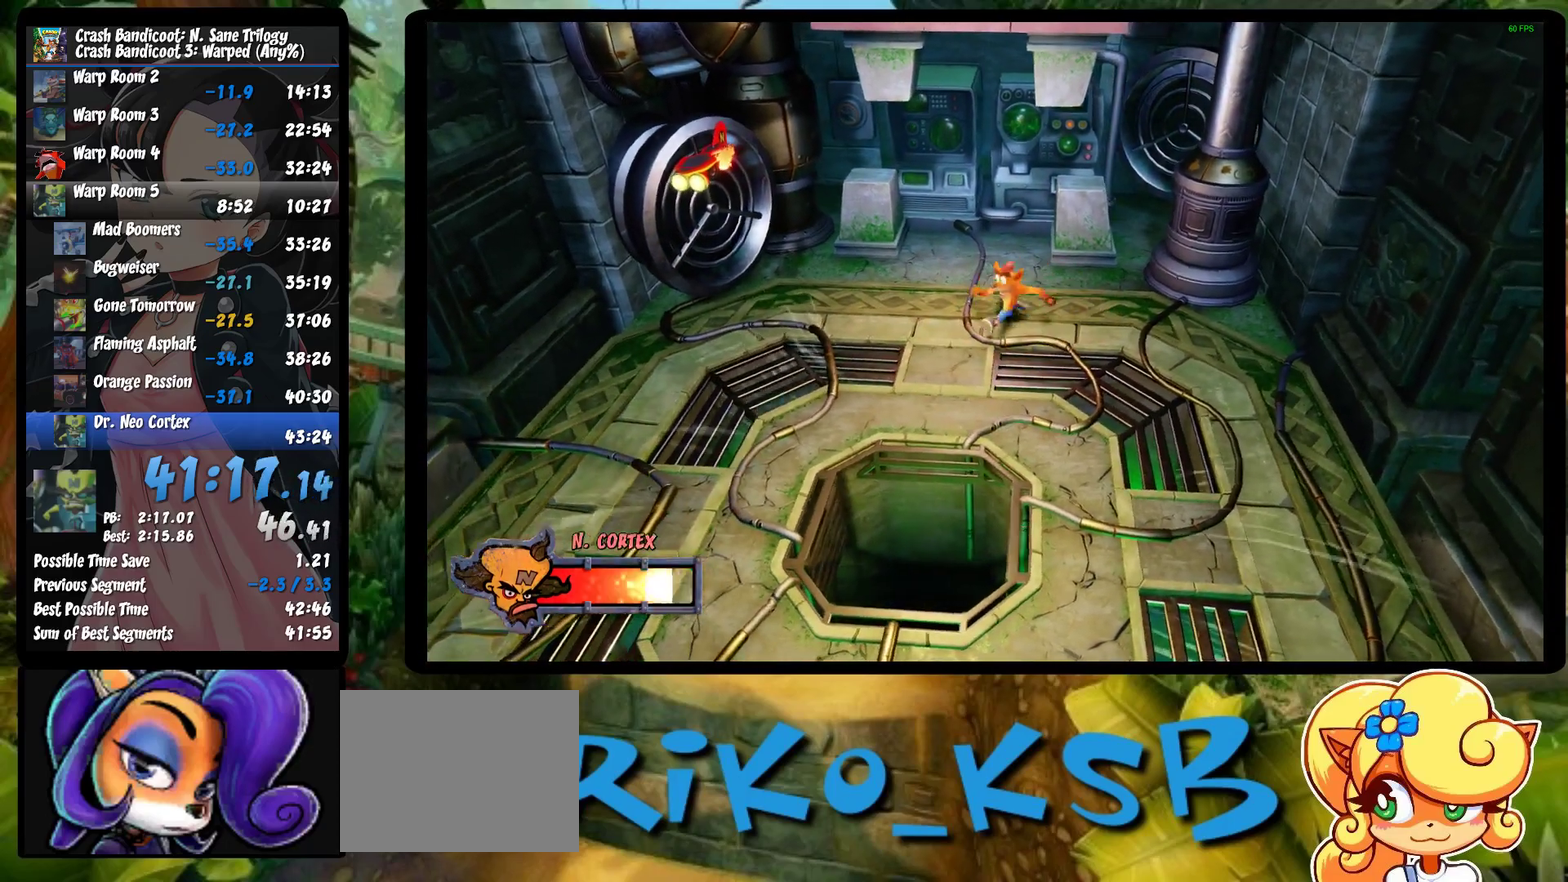
{"buttons": [], "left_stick": "left", "events": [[250, "left_stick", "center"], [500, "left_stick", "left"]]}
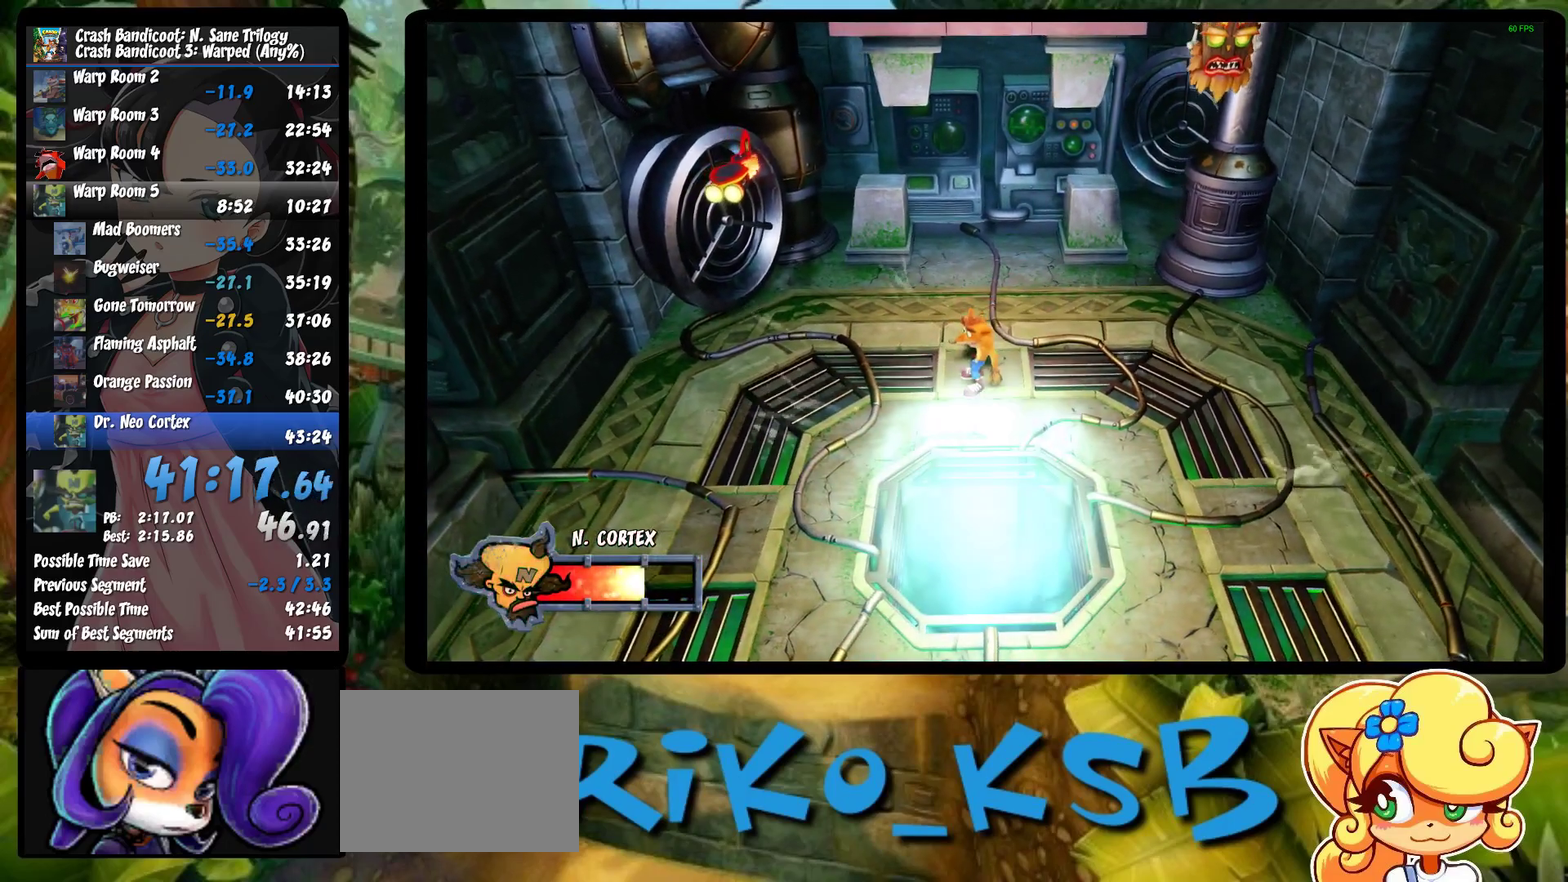
{"buttons": ["R1"], "left_stick": "right", "events": [[217, "left_stick", "up-right"], [317, "left_stick", "right"], [500, "R1", "down"]]}
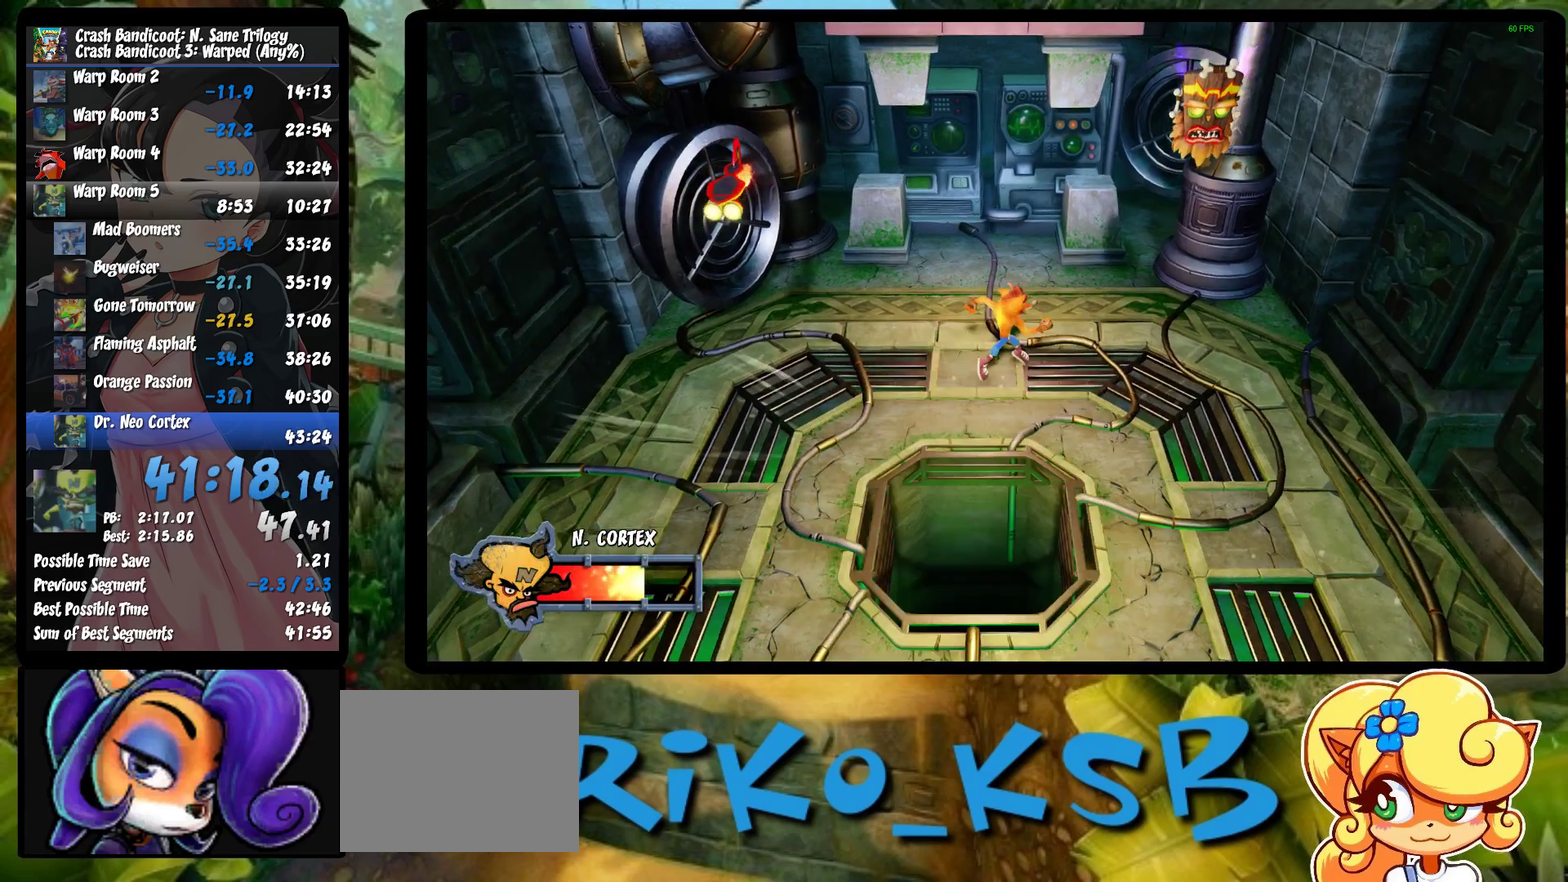
{"buttons": [], "left_stick": "down-right", "events": [[100, "R1", "up"], [133, "SQUARE", "down"], [283, "SQUARE", "up"], [283, "left_stick", "down-right"]]}
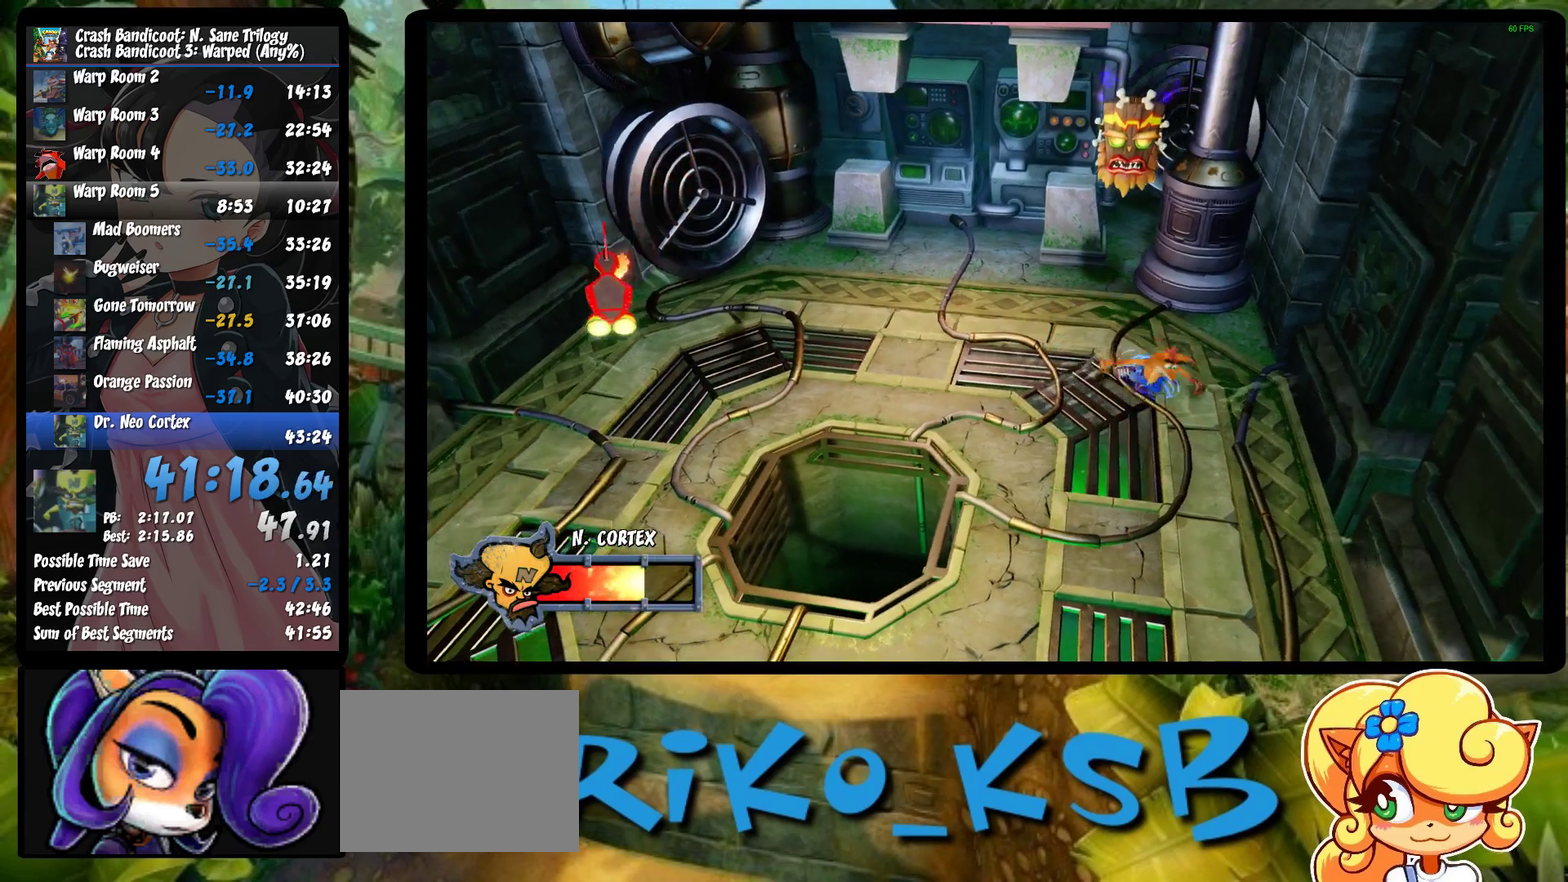
{"buttons": [], "left_stick": "down", "events": [[17, "left_stick", "down"], [100, "R1", "down"], [233, "R1", "up"], [333, "SQUARE", "down"], [500, "SQUARE", "up"]]}
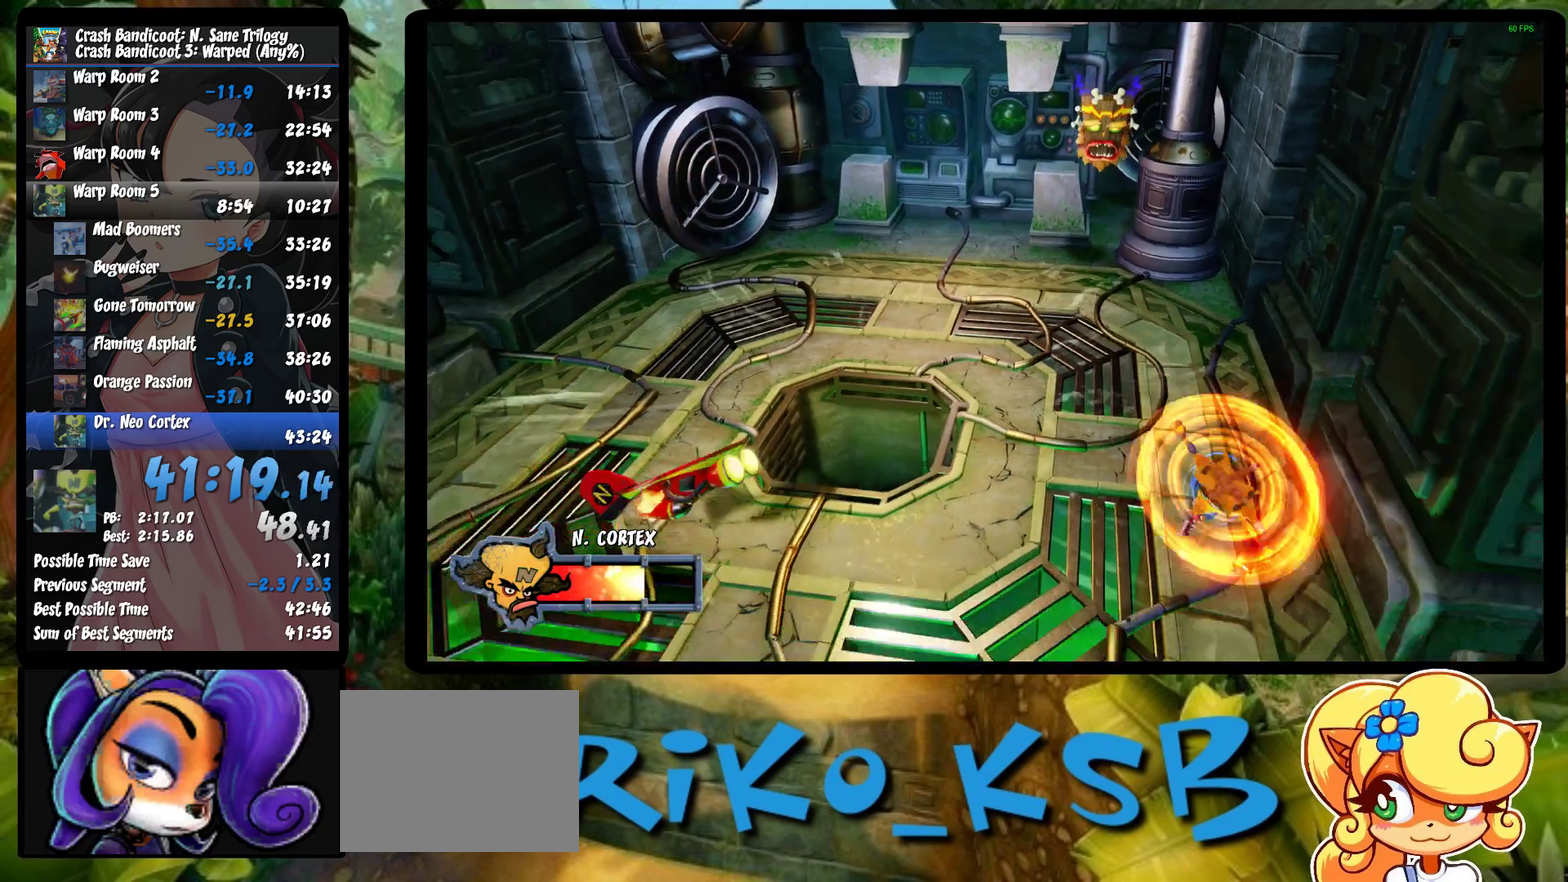
{"buttons": ["SQUARE"], "left_stick": "down", "events": [[283, "R1", "down"], [383, "R1", "up"], [500, "SQUARE", "down"]]}
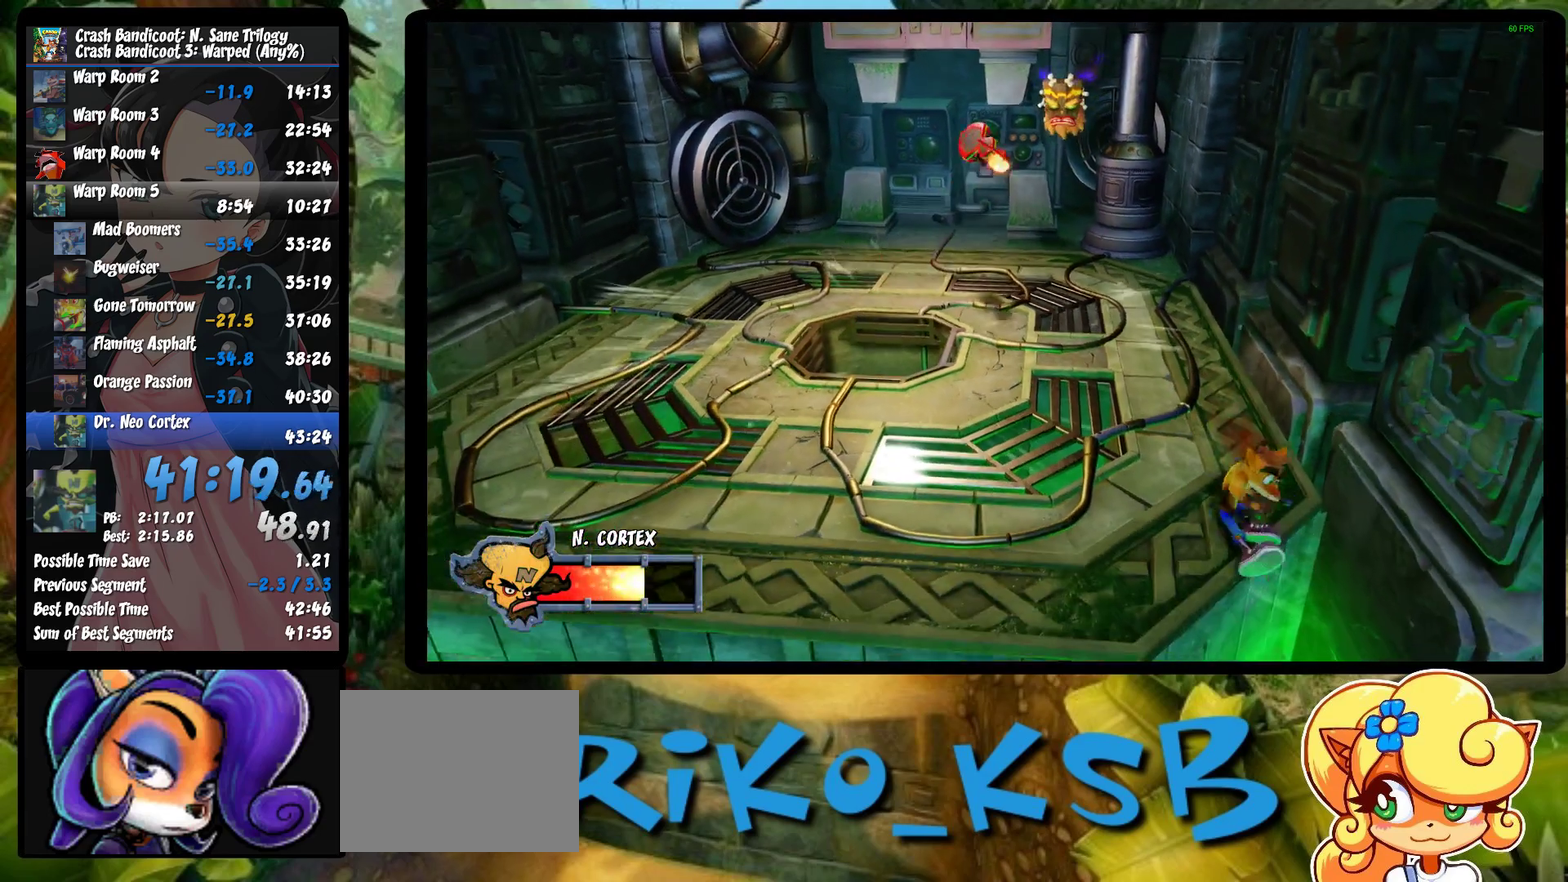
{"buttons": [], "left_stick": "right", "events": [[67, "CROSS", "down"], [67, "left_stick", "down-left"], [117, "SQUARE", "up"], [150, "CROSS", "up"], [450, "left_stick", "down-right"], [500, "left_stick", "right"]]}